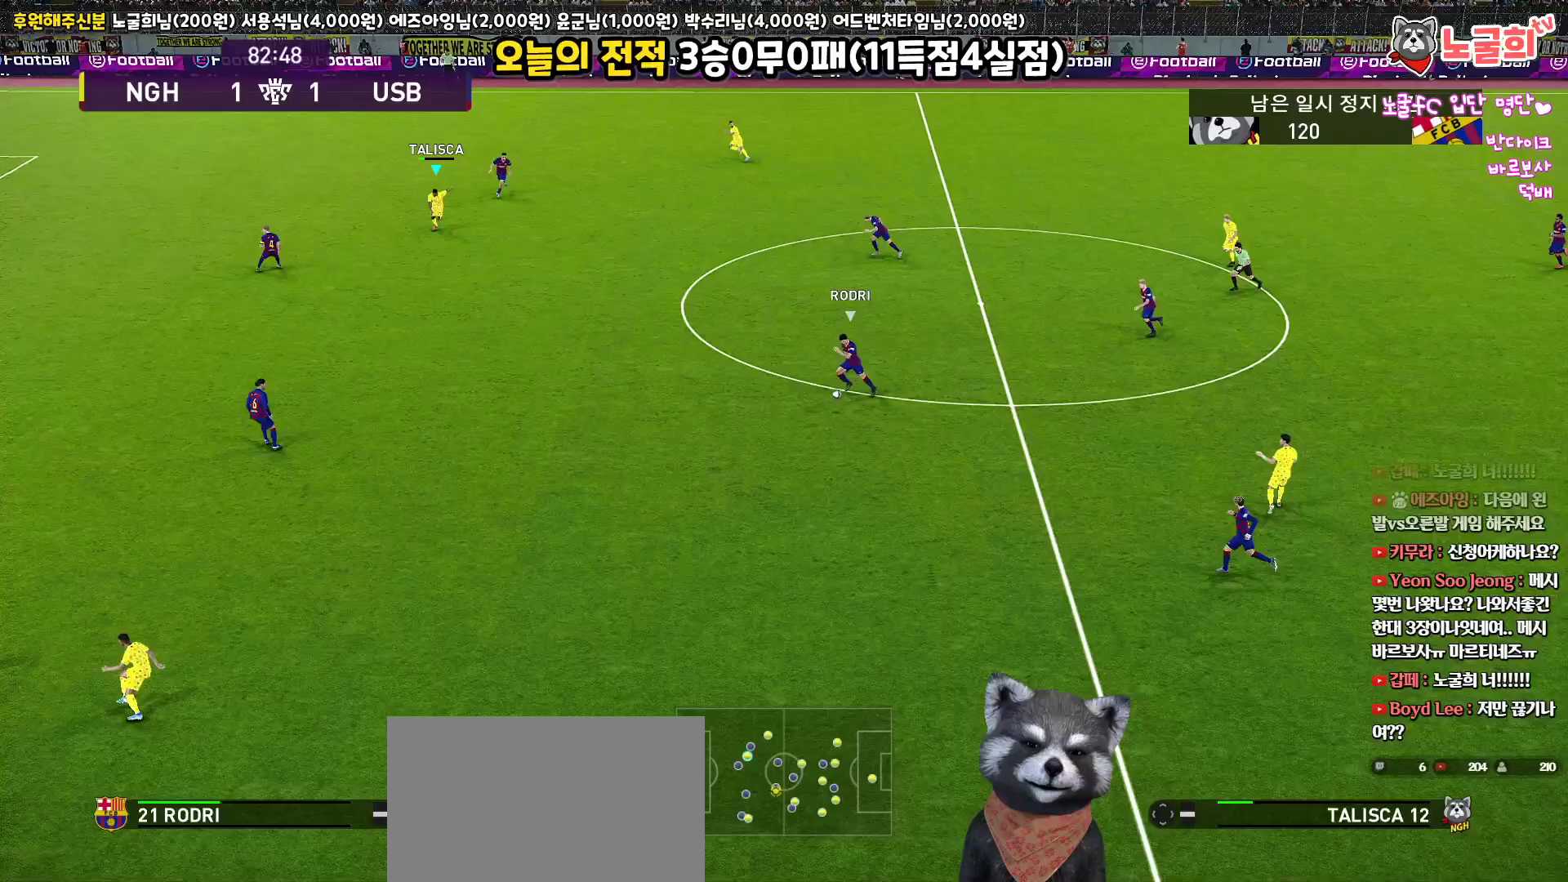
Gameplay with a controller (PlayStation layout); each line is a JSON object with the inputs held at the frame after it. "events" lists button and stick changes between this image and that frame as [ms after this image, input, new state], when the widget could be followed in between.
{"buttons": [], "left_stick": "right", "right_stick": "center", "events": [[17, "left_stick", "center"], [233, "left_stick", "down"], [333, "left_stick", "down-right"], [483, "left_stick", "right"]]}
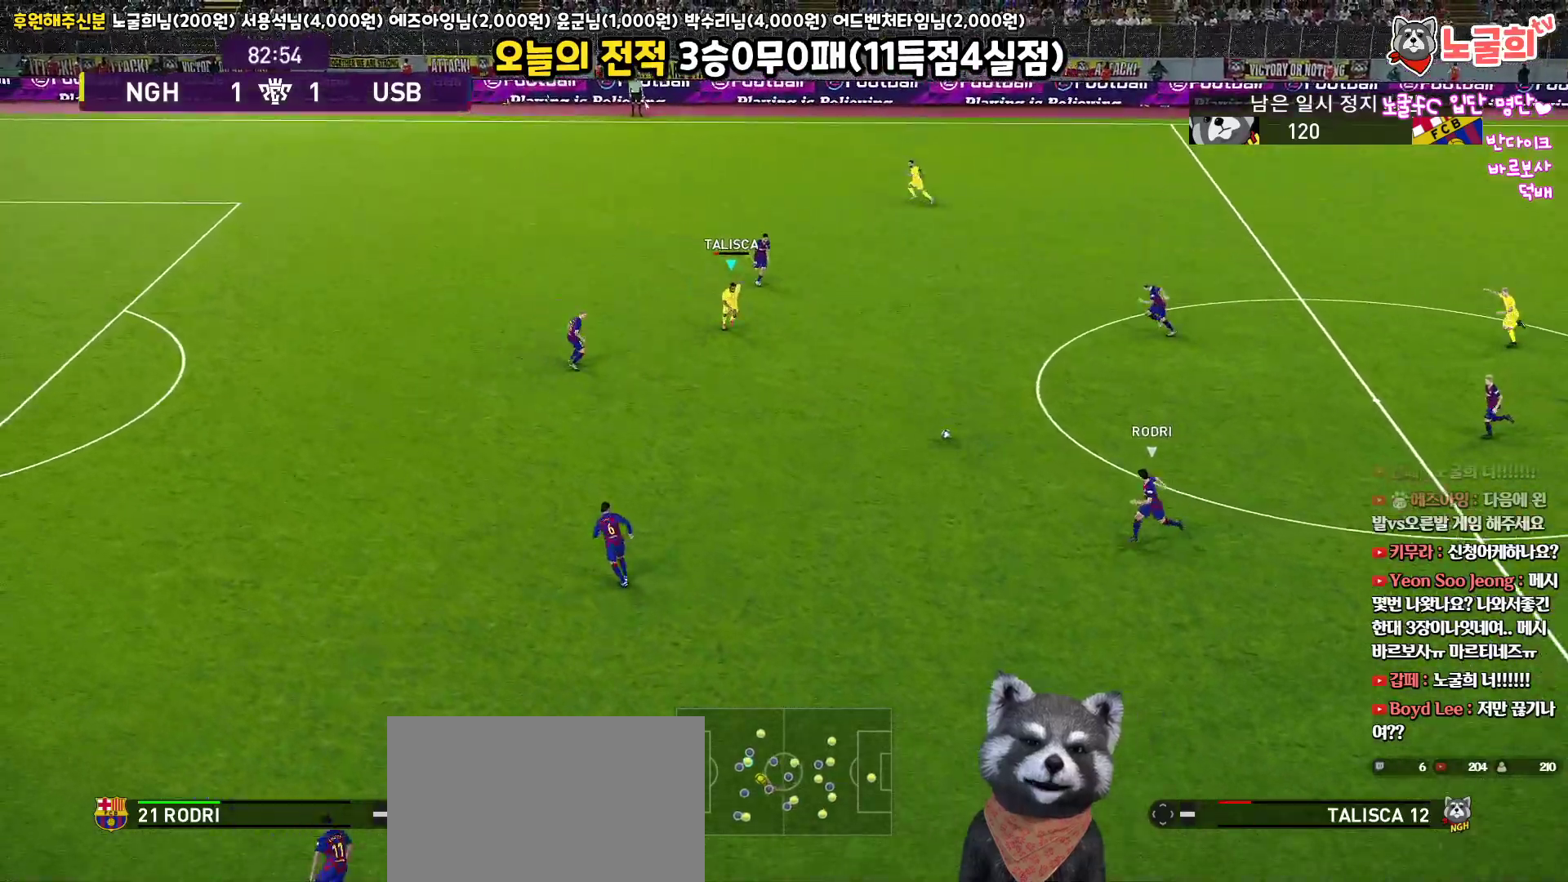
{"buttons": ["TRIANGLE", "L1", "L3"], "left_stick": "up-left", "right_stick": "center", "events": [[150, "L1", "down"], [150, "left_stick", "up"], [300, "left_stick", "up-left"], [317, "L1", "up"], [317, "L3", "down"], [450, "L1", "down"], [467, "TRIANGLE", "down"]]}
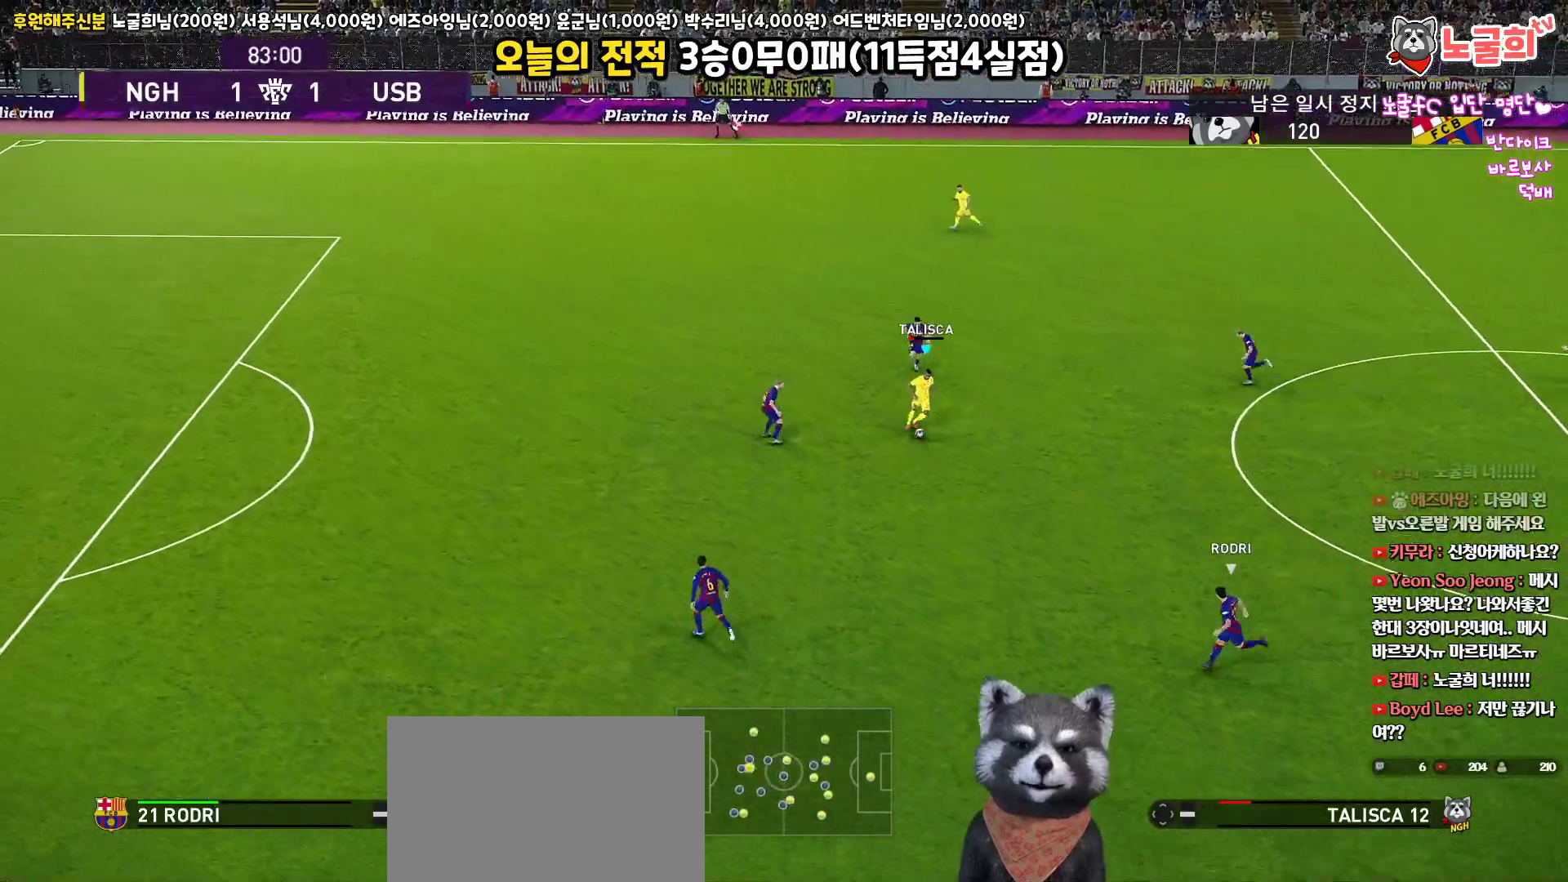
{"buttons": ["L1", "L3"], "left_stick": "up-left", "right_stick": "center", "events": [[33, "TRIANGLE", "up"]]}
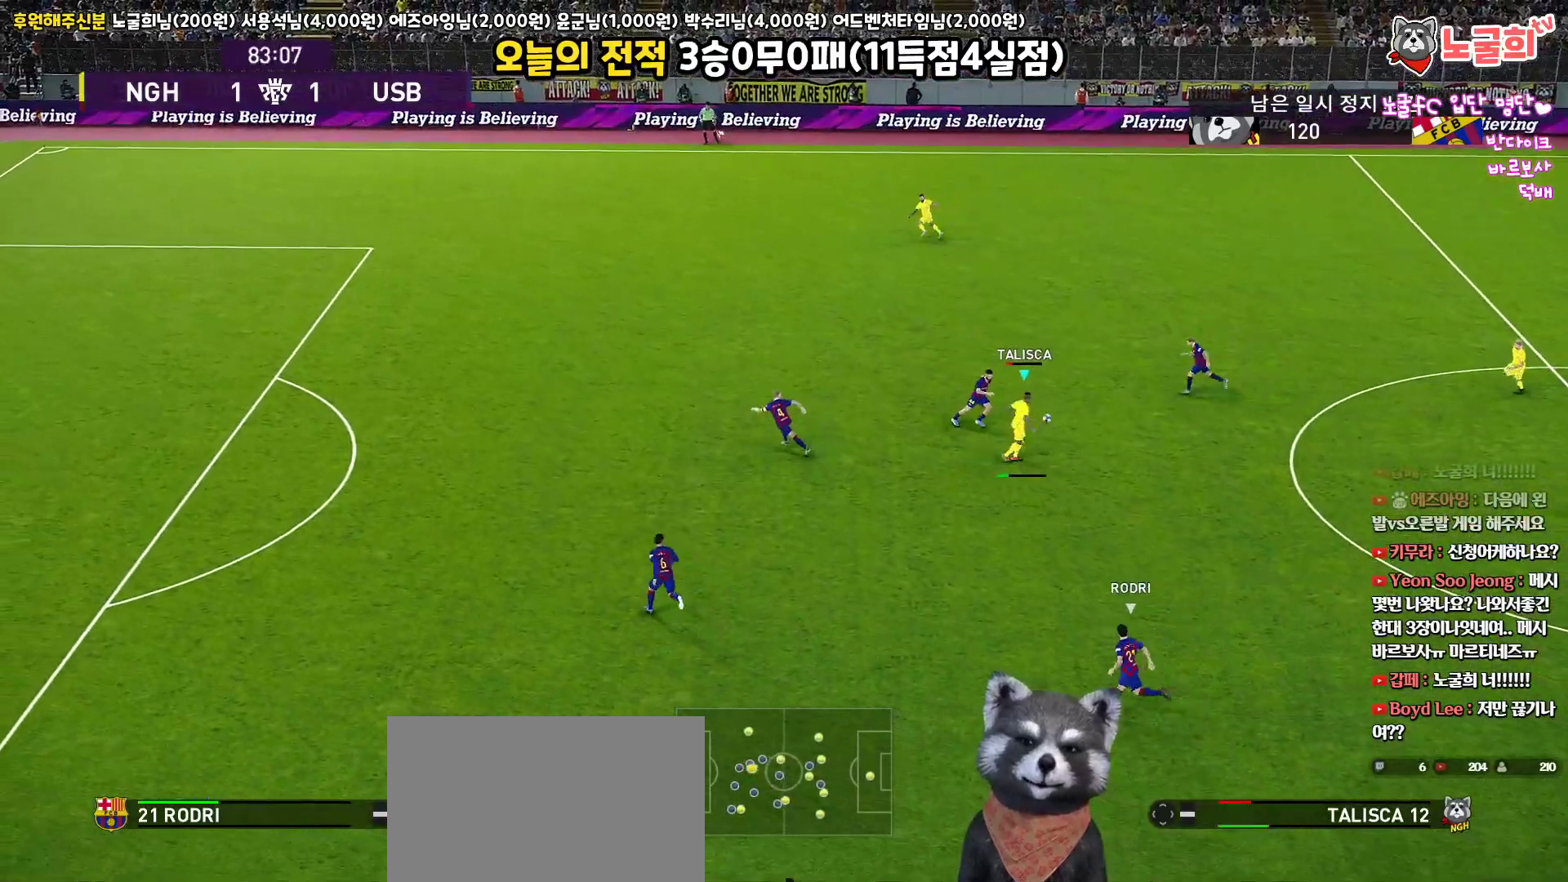
{"buttons": ["L1"], "left_stick": "up-left", "right_stick": "center", "events": [[483, "L3", "up"]]}
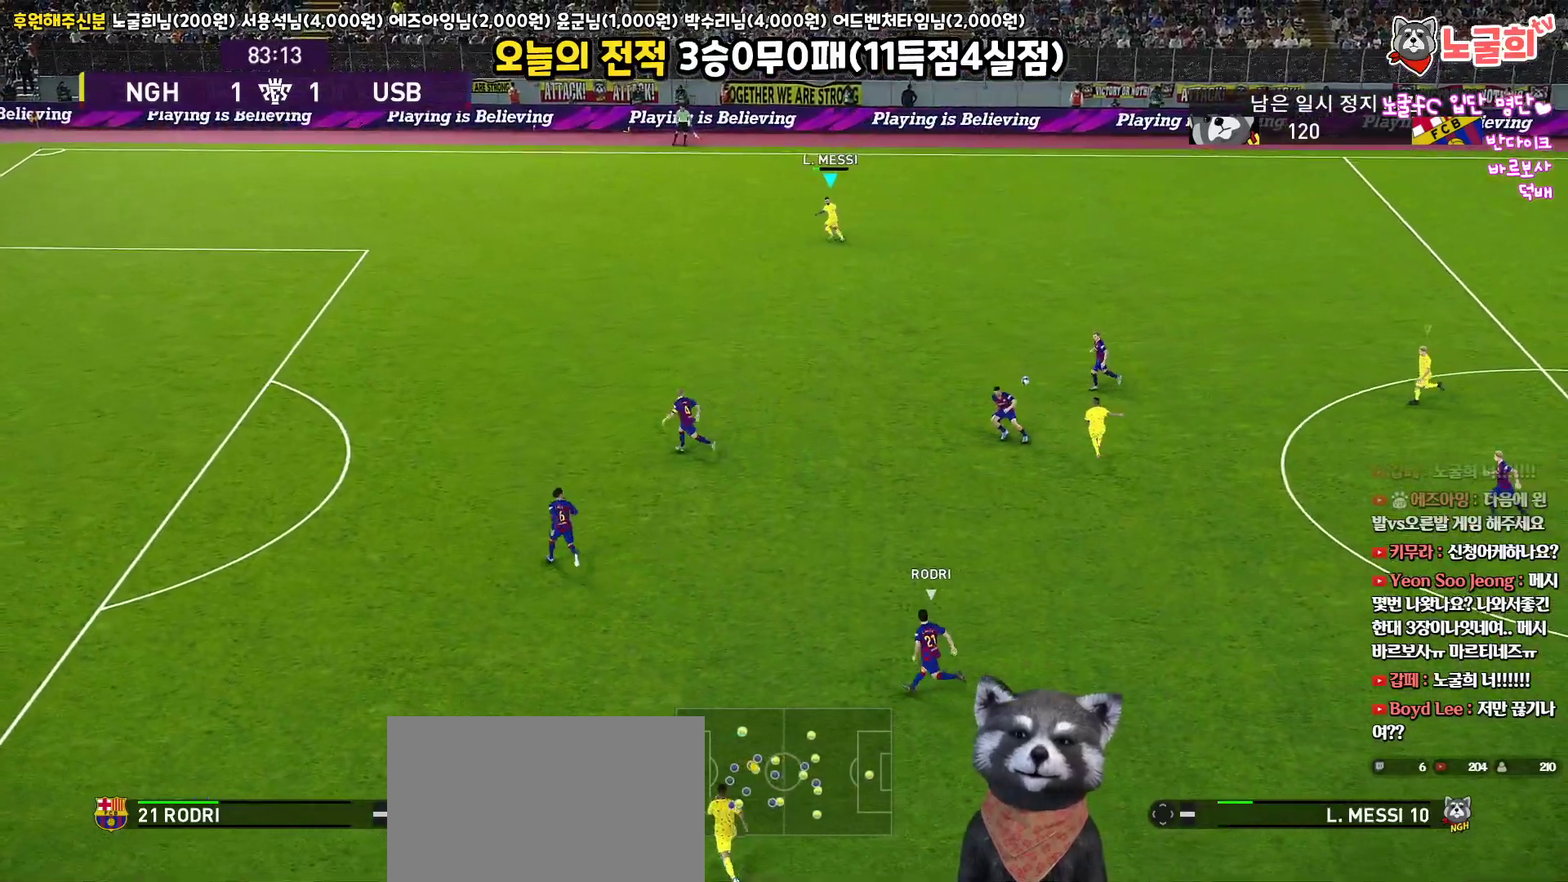
{"buttons": [], "left_stick": "left", "right_stick": "center", "events": [[33, "L1", "up"], [100, "left_stick", "left"]]}
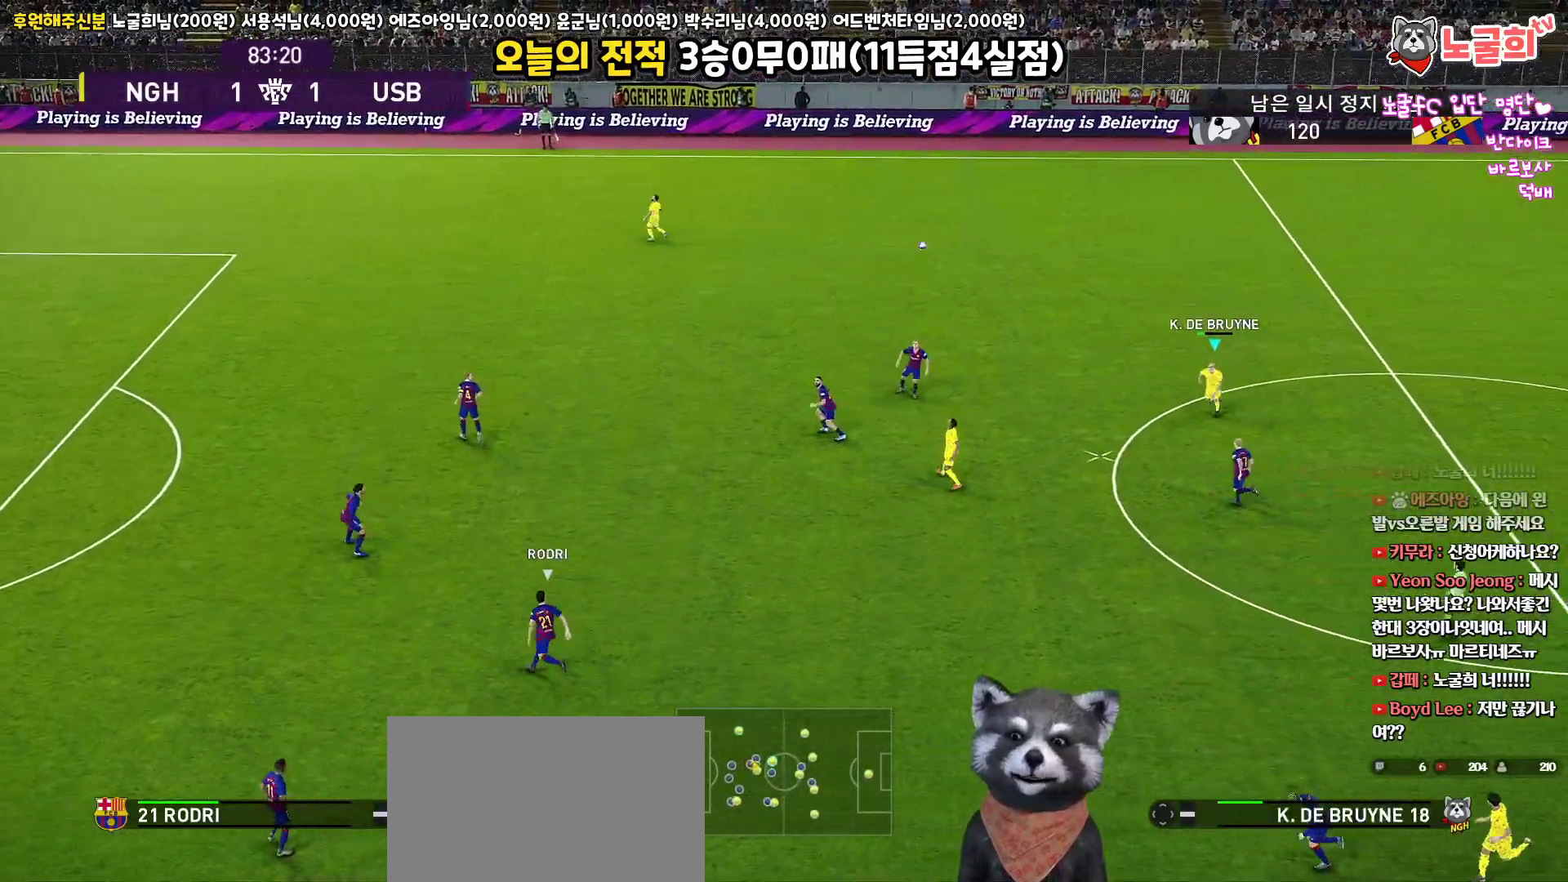
{"buttons": ["L3"], "left_stick": "down-left", "right_stick": "center", "events": [[250, "CROSS", "down"], [250, "L3", "down"], [250, "left_stick", "down-left"], [400, "CROSS", "up"]]}
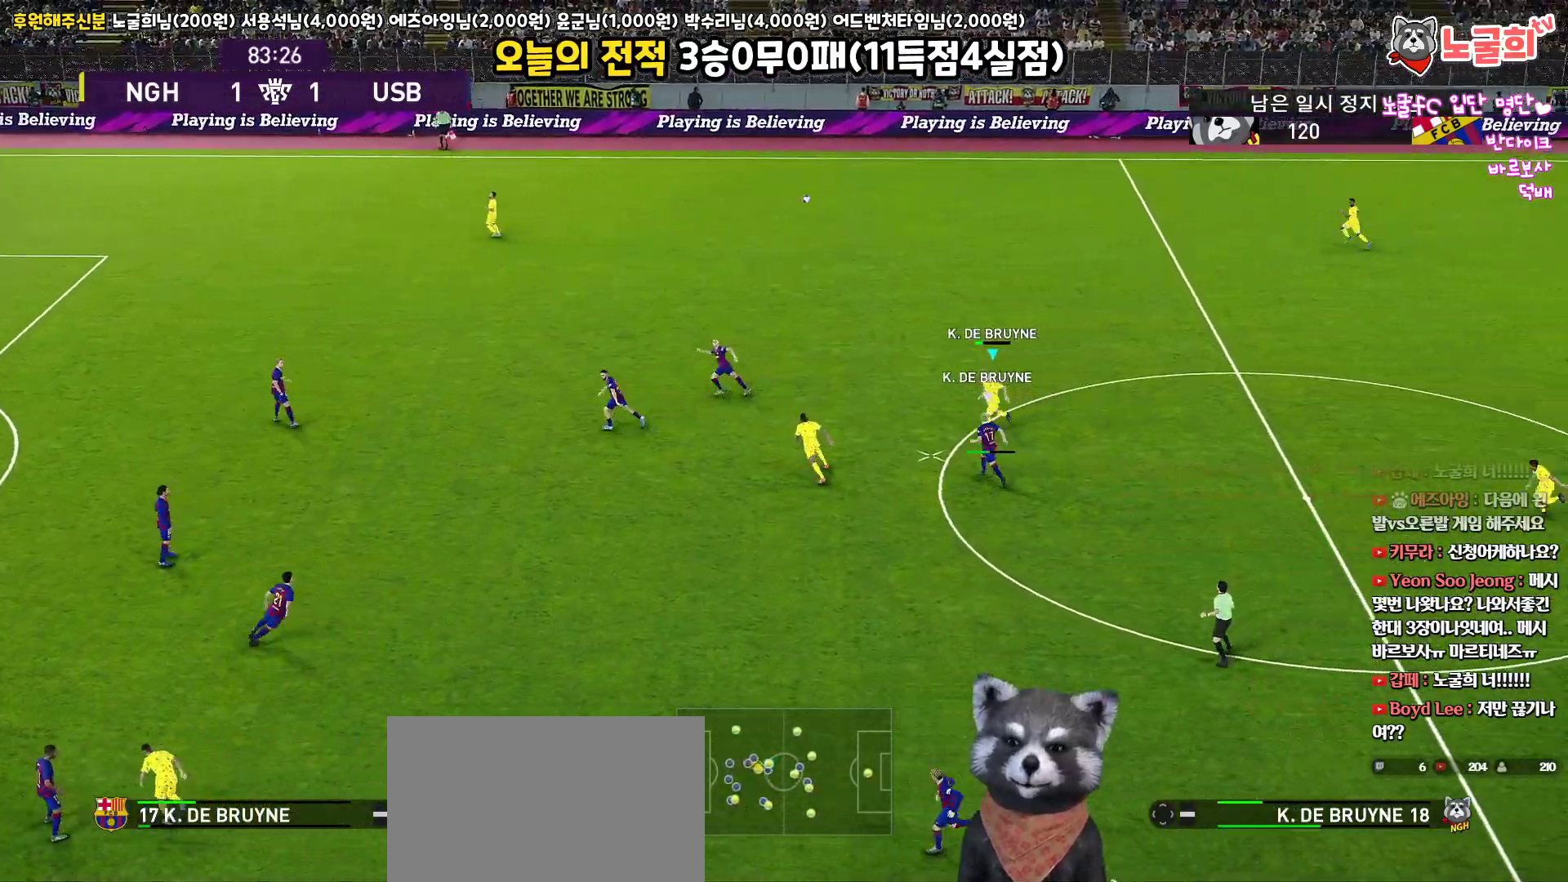
{"buttons": ["L3"], "left_stick": "down-left", "right_stick": "center", "events": []}
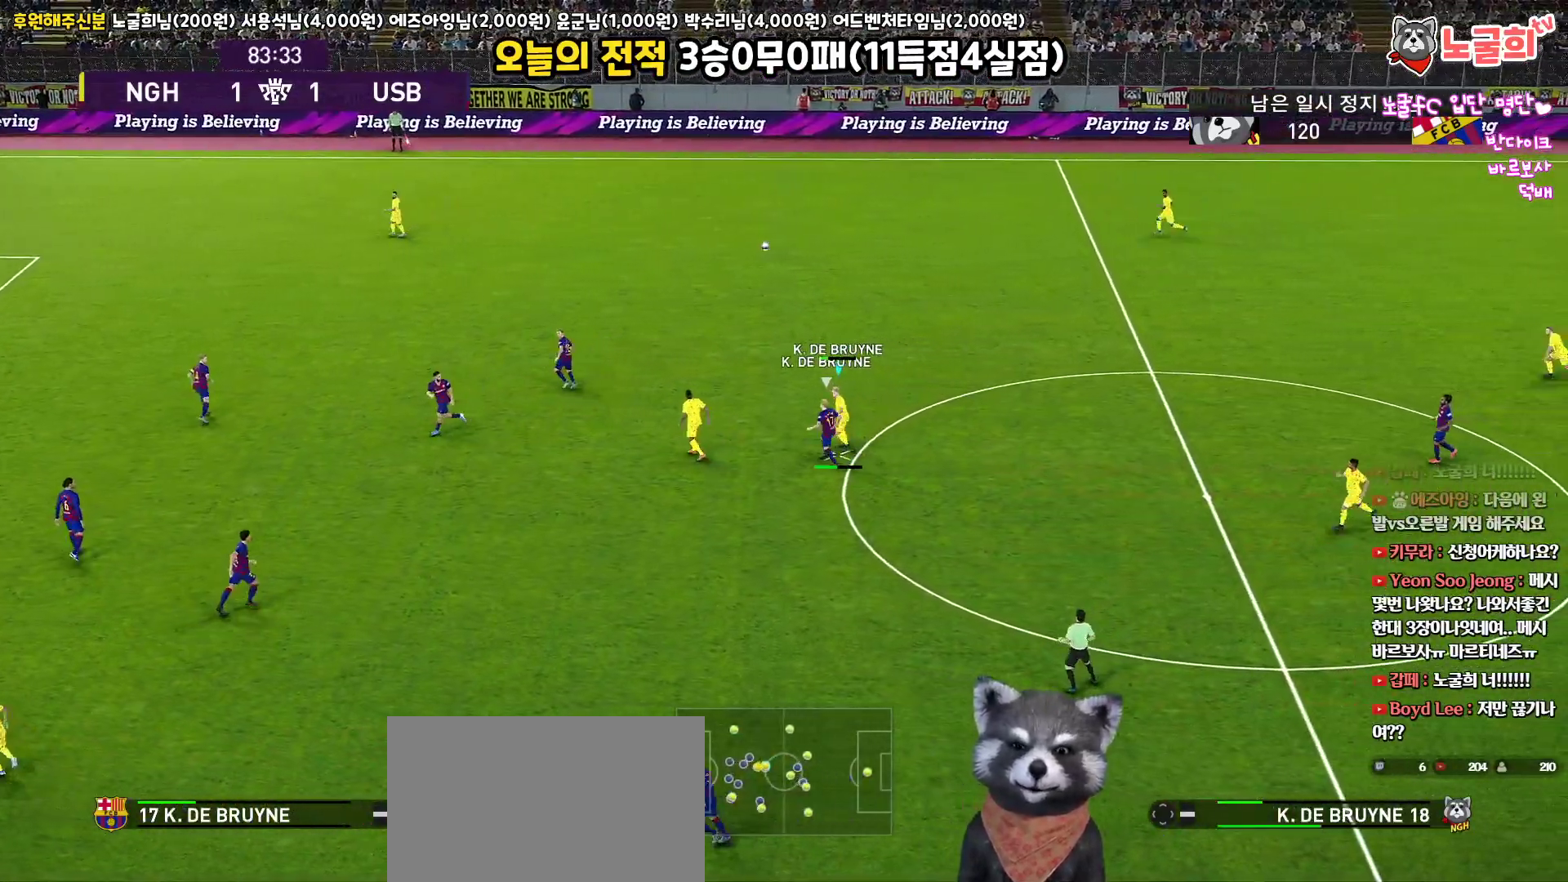
{"buttons": ["R2", "L3"], "left_stick": "down-left", "right_stick": "center", "events": [[483, "R2", "down"]]}
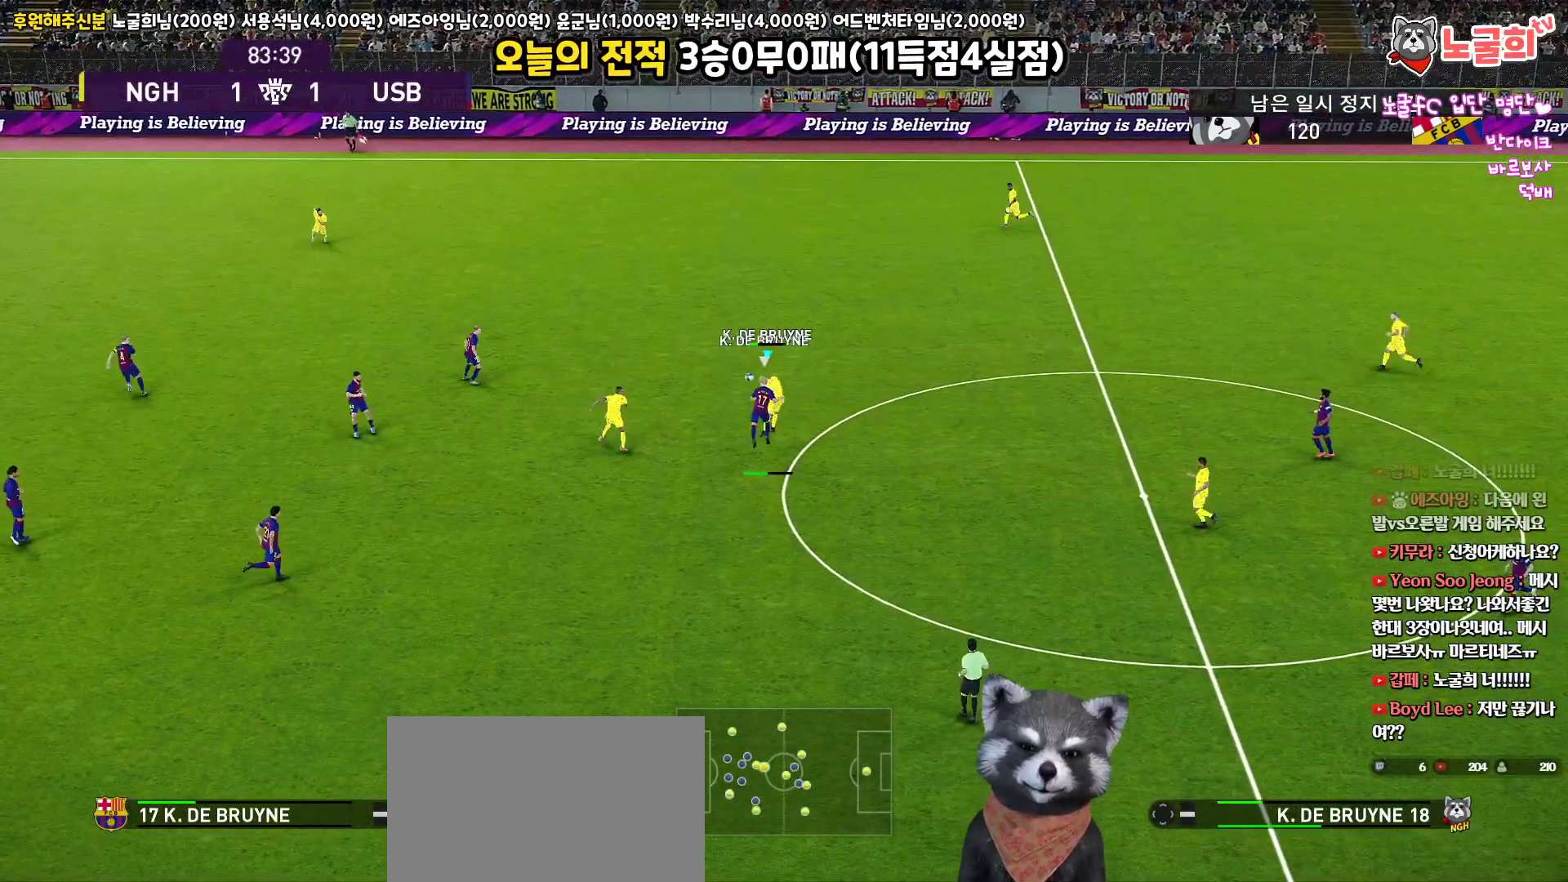
{"buttons": ["L3"], "left_stick": "down-left", "right_stick": "center", "events": [[200, "R2", "up"]]}
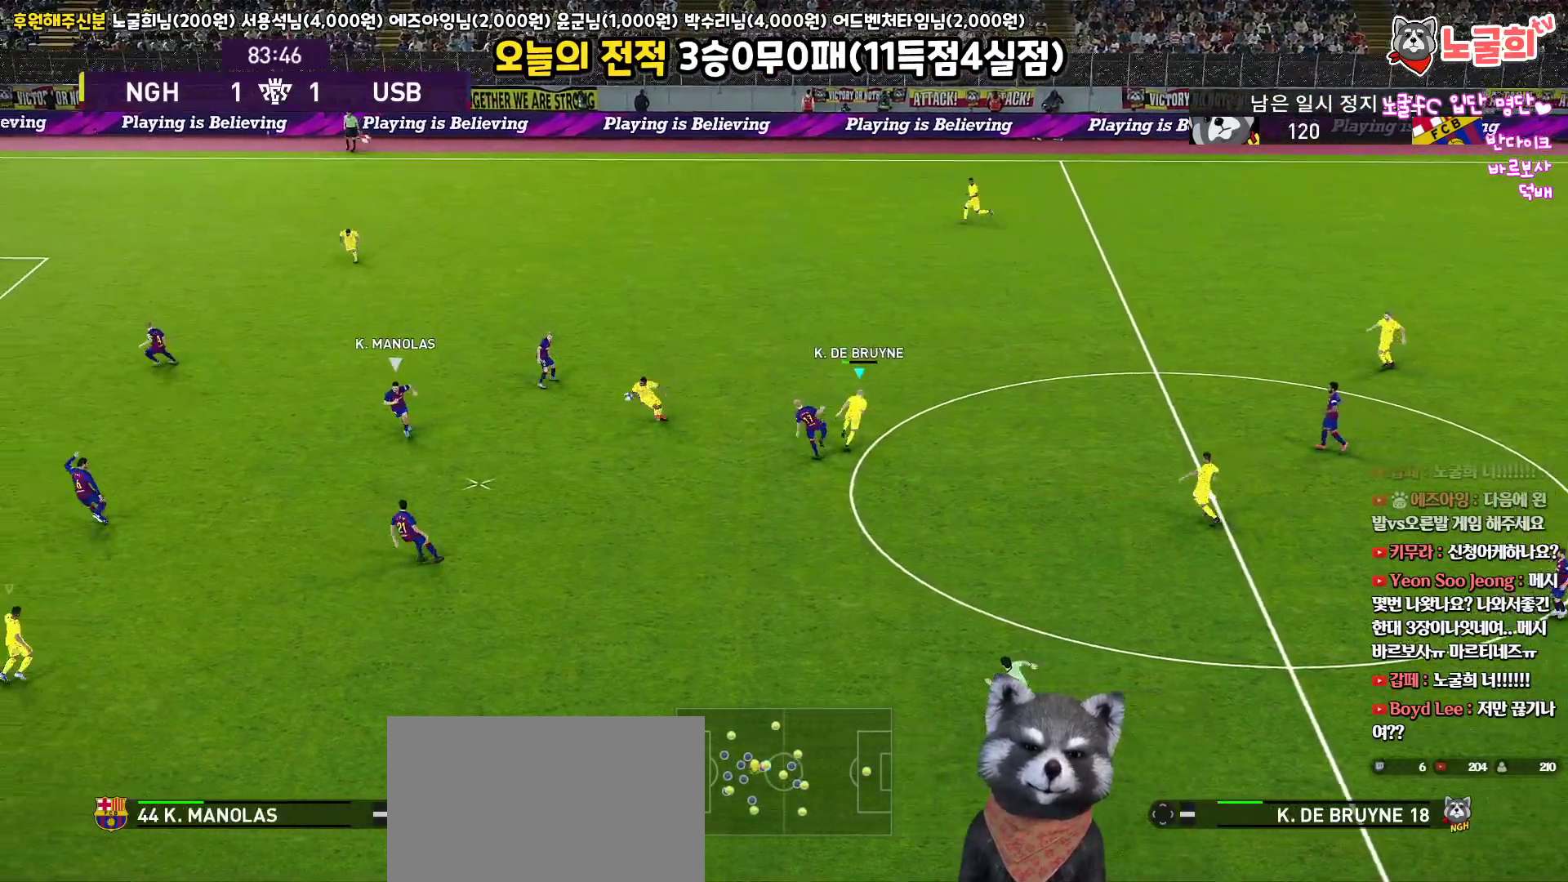
{"buttons": ["R1", "L3"], "left_stick": "down-left", "right_stick": "center", "events": [[50, "R1", "down"], [200, "L1", "down"], [350, "L1", "up"]]}
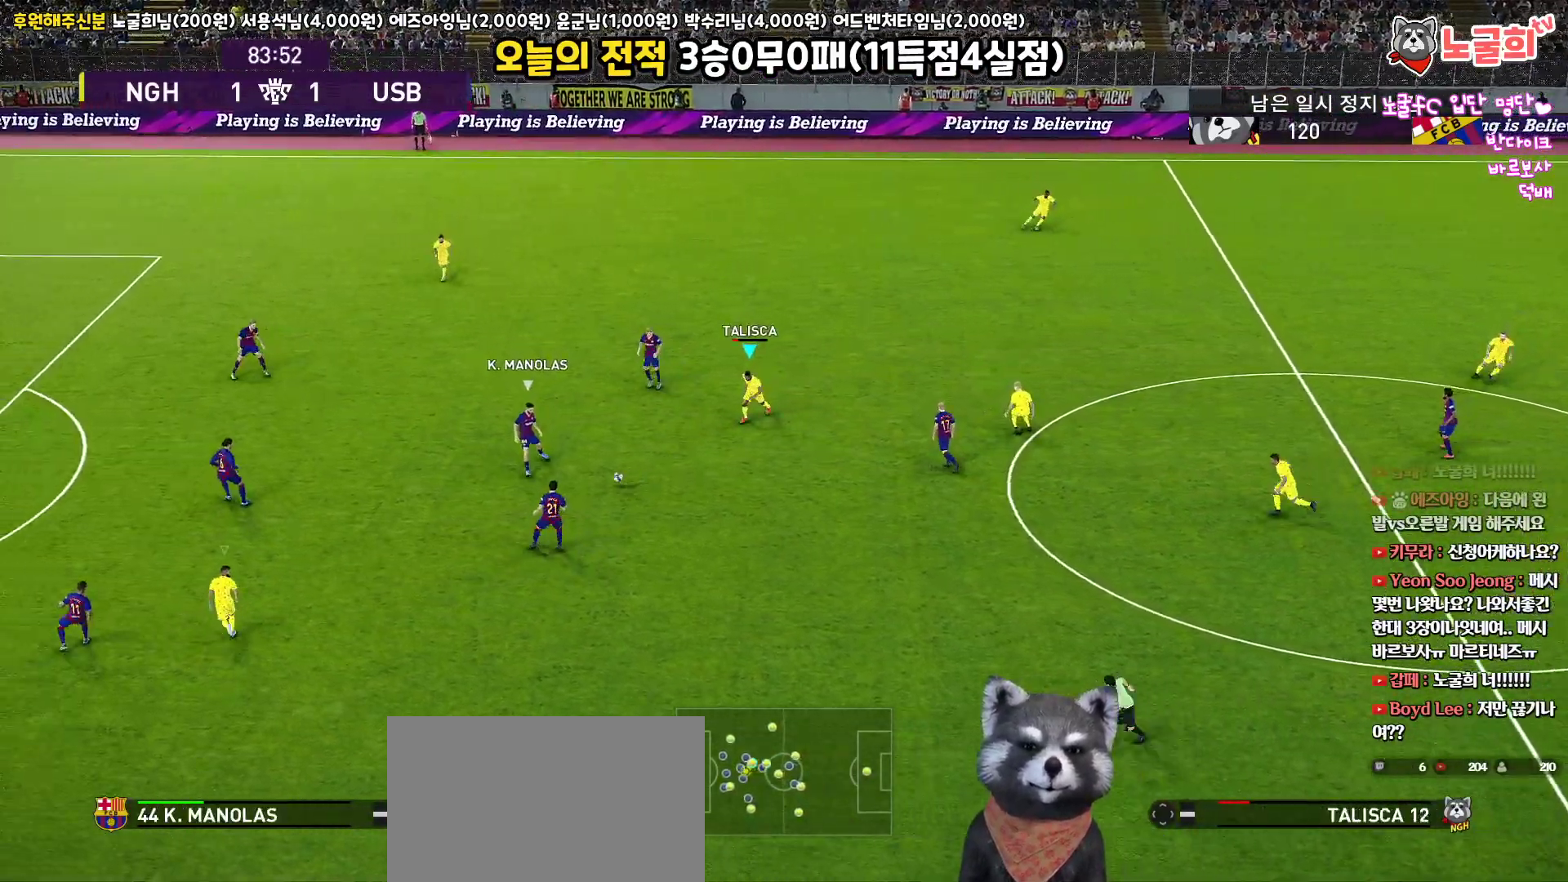
{"buttons": ["R1", "R2", "L3"], "left_stick": "down", "right_stick": "center", "events": [[283, "R2", "down"], [383, "left_stick", "down"]]}
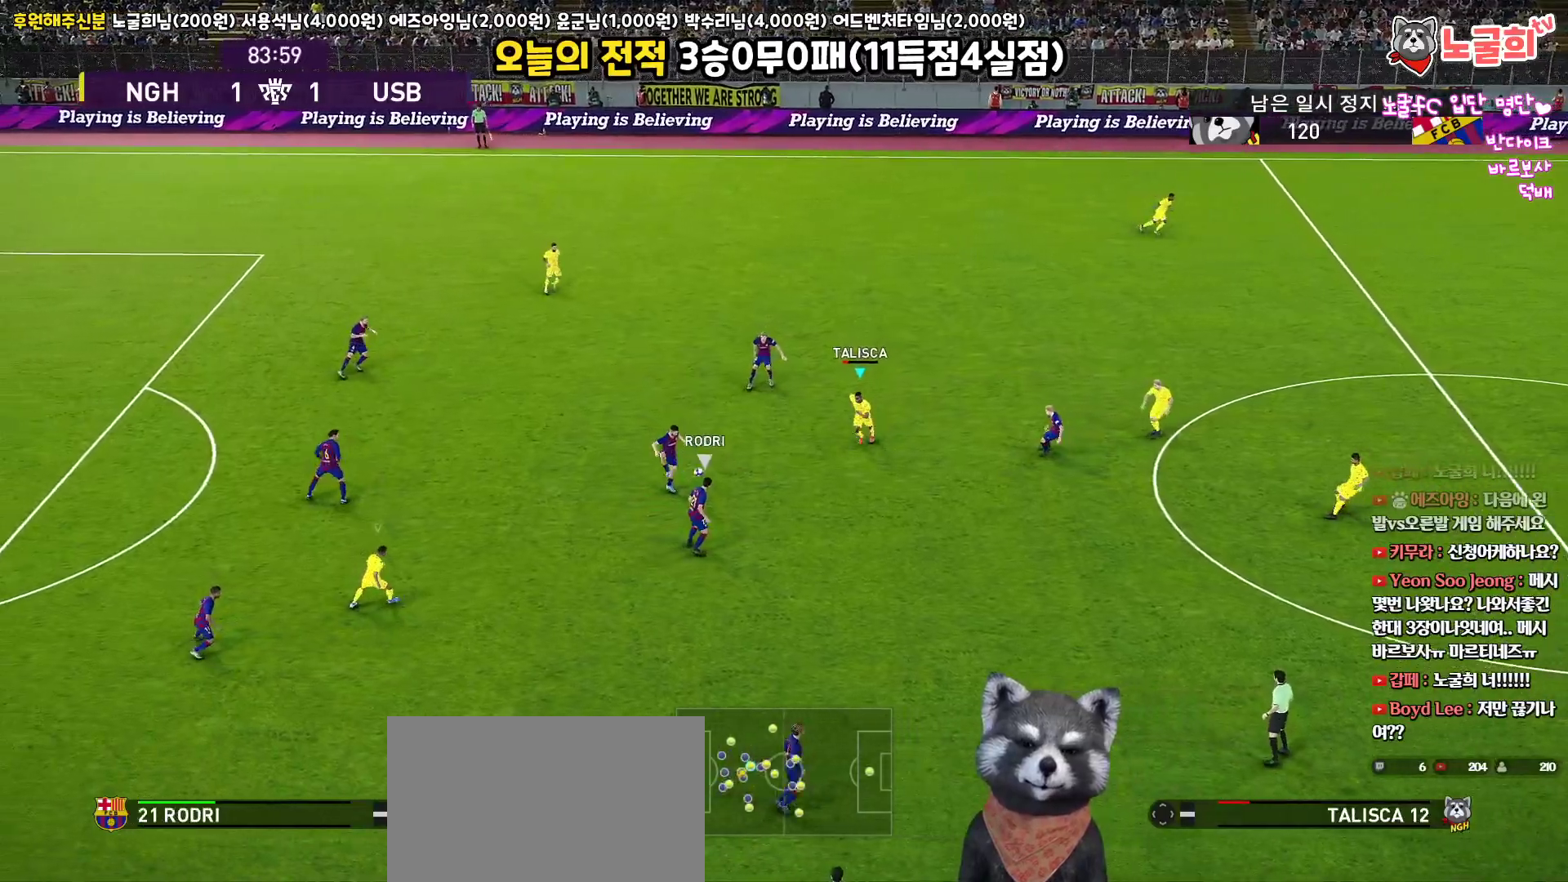
{"buttons": ["R1", "R2", "L3"], "left_stick": "down", "right_stick": "center", "events": []}
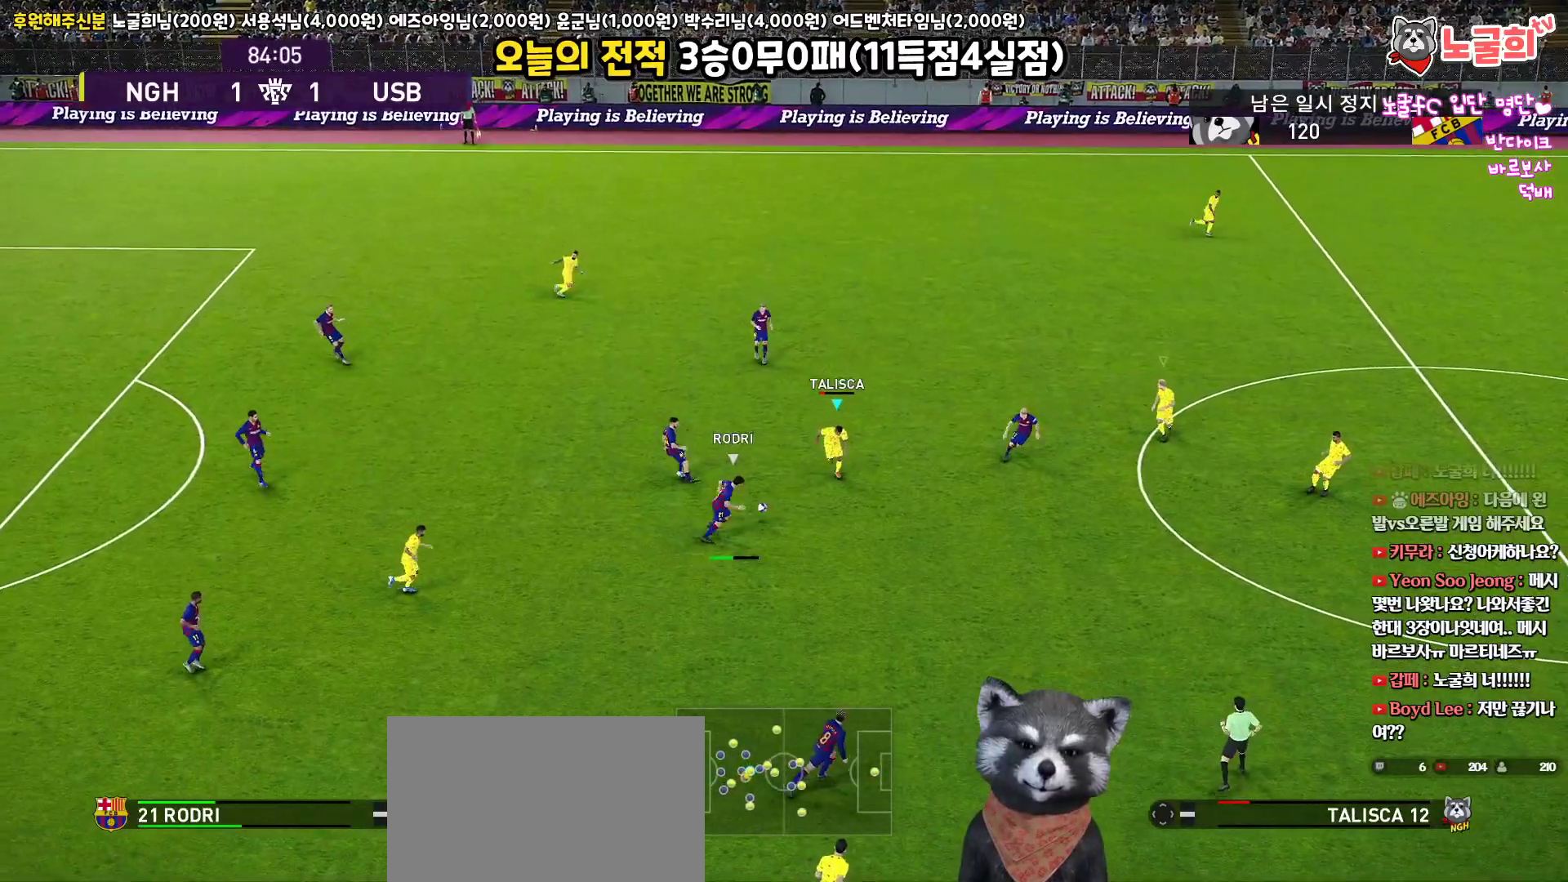
{"buttons": ["CROSS", "R1"], "left_stick": "down", "right_stick": "center", "events": [[300, "CROSS", "down"], [367, "R2", "up"], [500, "L3", "up"]]}
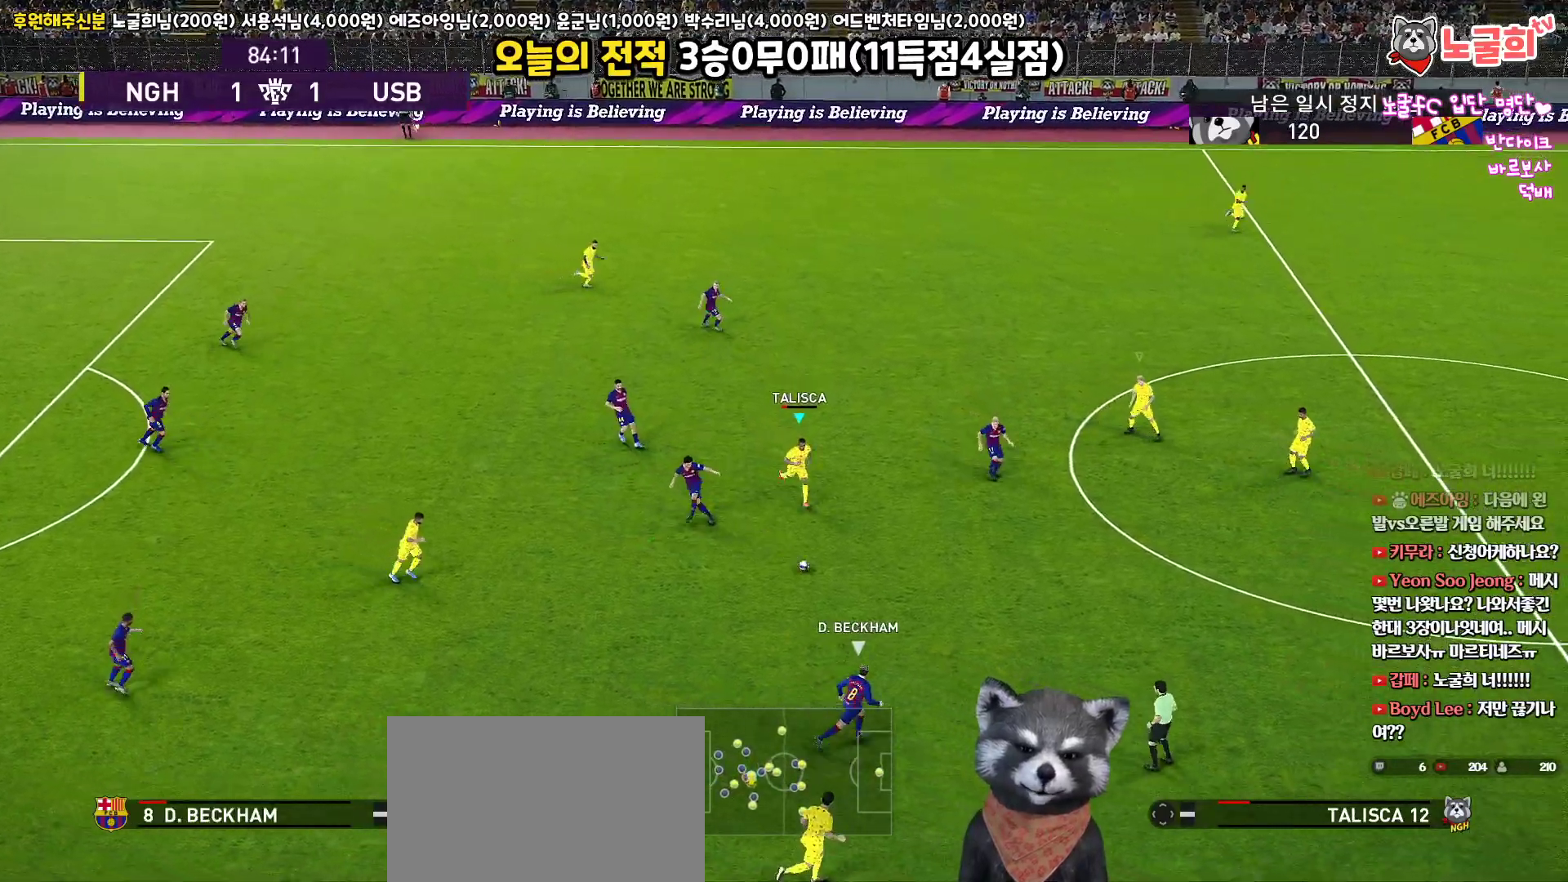
{"buttons": ["CROSS", "R1"], "left_stick": "up-right", "right_stick": "center", "events": [[33, "SQUARE", "down"], [183, "left_stick", "right"], [233, "L1", "down"], [250, "left_stick", "up-right"], [367, "SQUARE", "up"], [417, "L1", "up"]]}
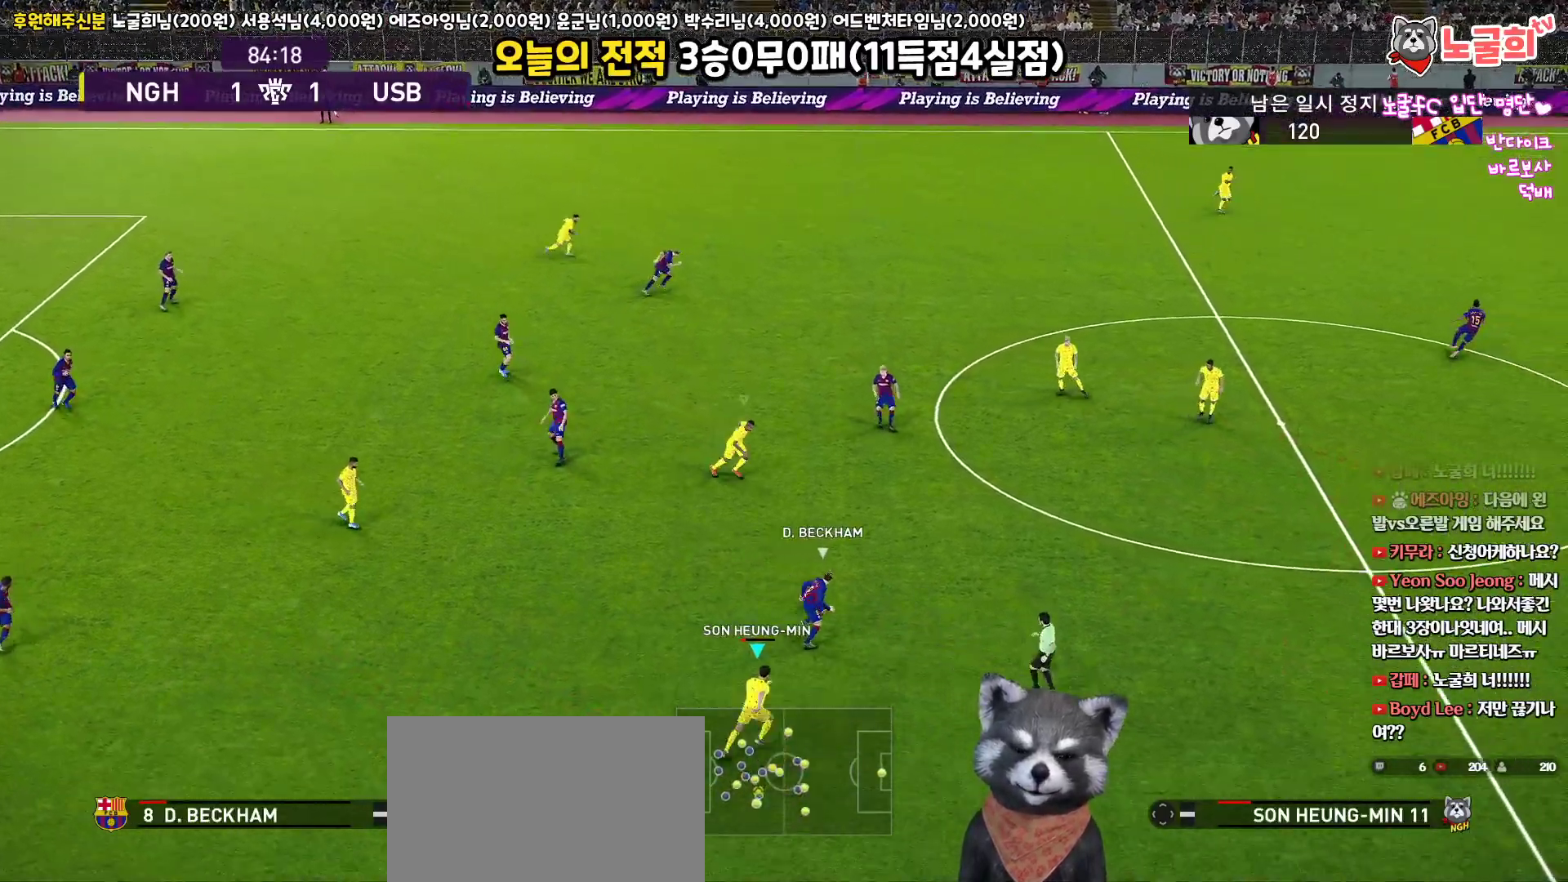
{"buttons": ["CROSS", "R1"], "left_stick": "up-right", "right_stick": "center", "events": []}
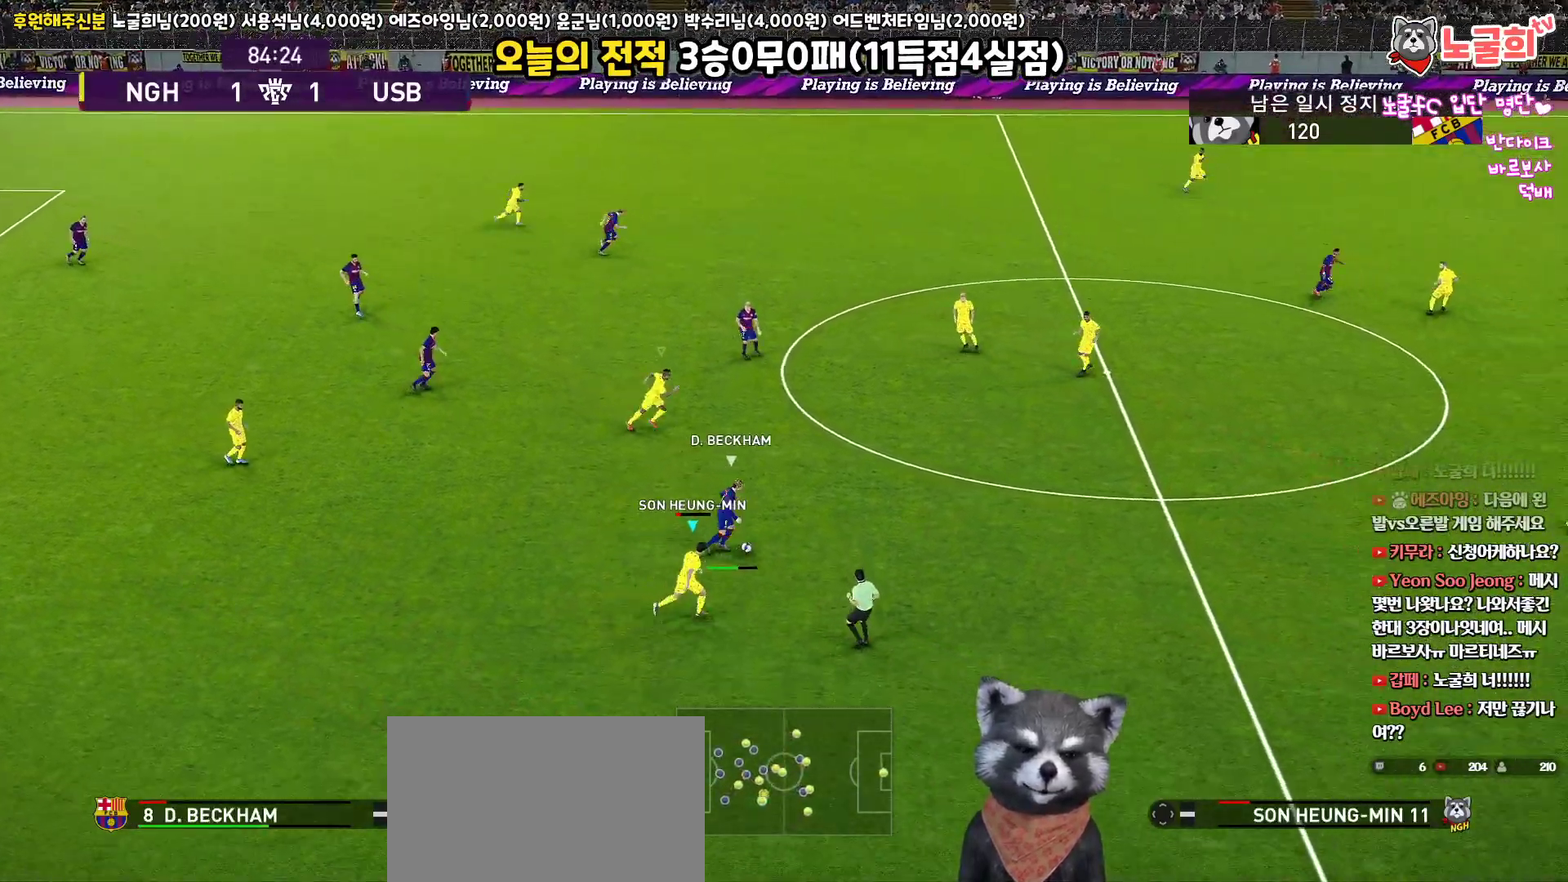
{"buttons": ["CROSS", "R1", "L3"], "left_stick": "up-right", "right_stick": "center", "events": [[200, "L3", "down"]]}
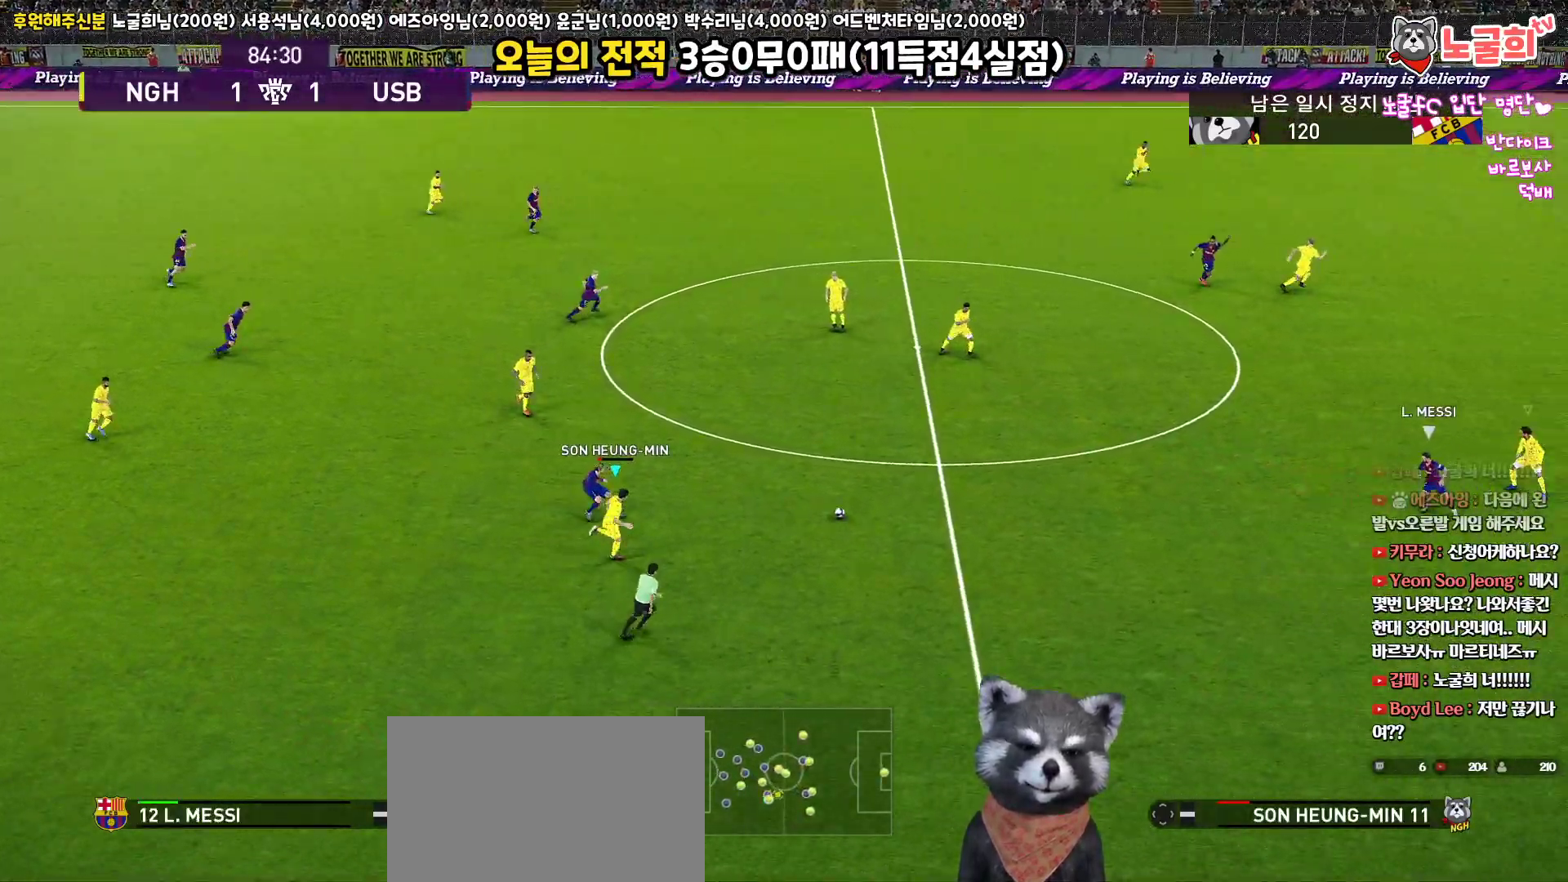
{"buttons": ["R1", "R2"], "left_stick": "up-right", "right_stick": "center", "events": [[17, "CROSS", "up"], [50, "L1", "down"], [117, "left_stick", "down-right"], [133, "R2", "down"], [167, "L3", "up"], [217, "L1", "up"], [483, "left_stick", "up-right"]]}
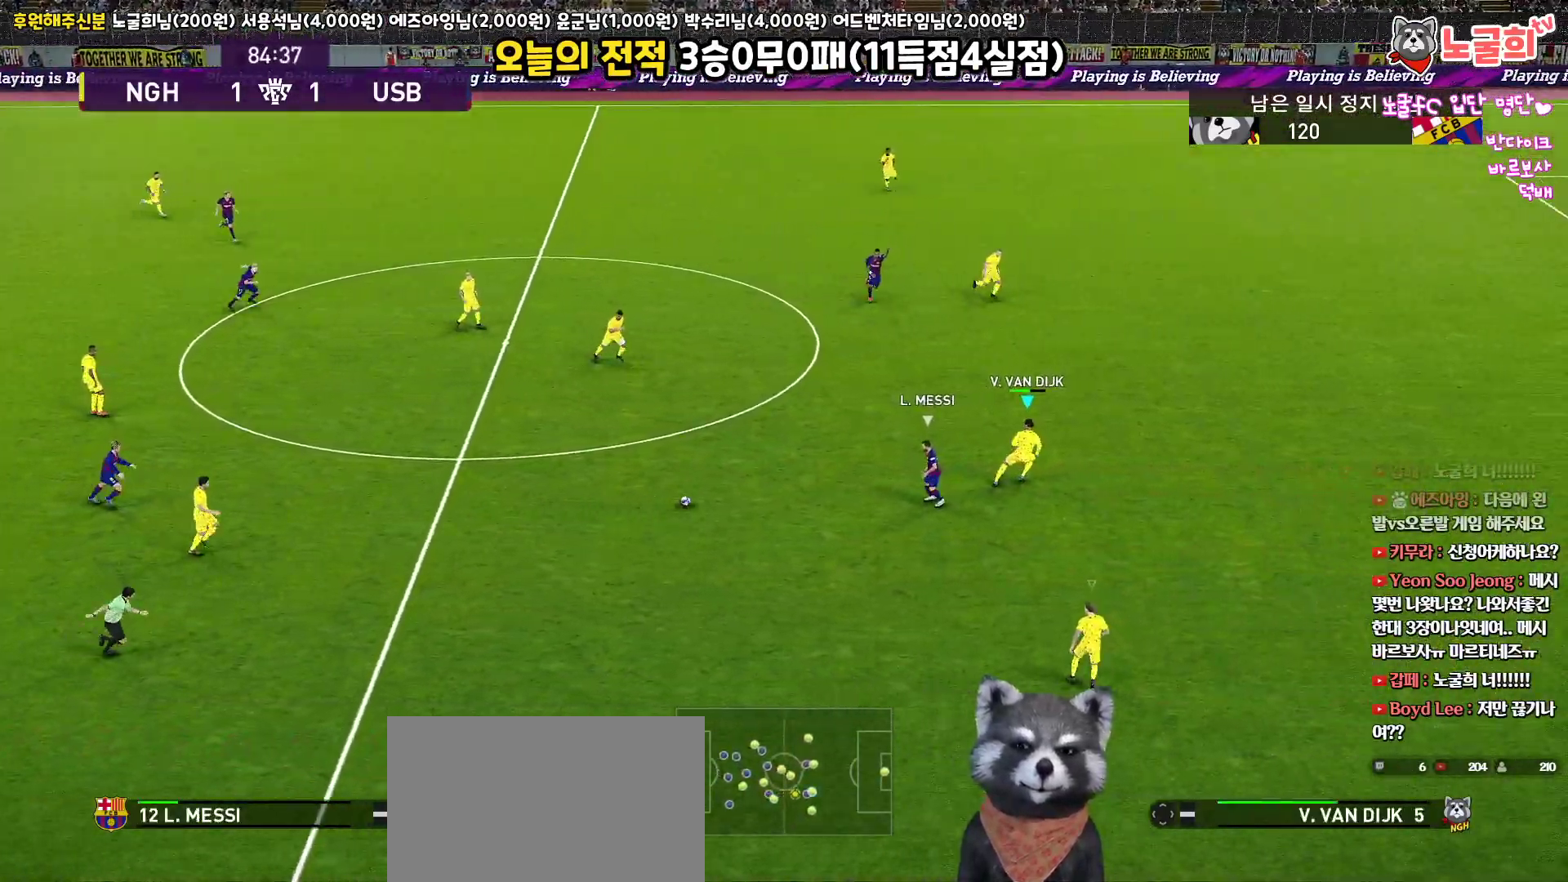
{"buttons": ["R1", "R2", "L3"], "left_stick": "up", "right_stick": "center", "events": [[283, "L3", "down"], [283, "left_stick", "up"]]}
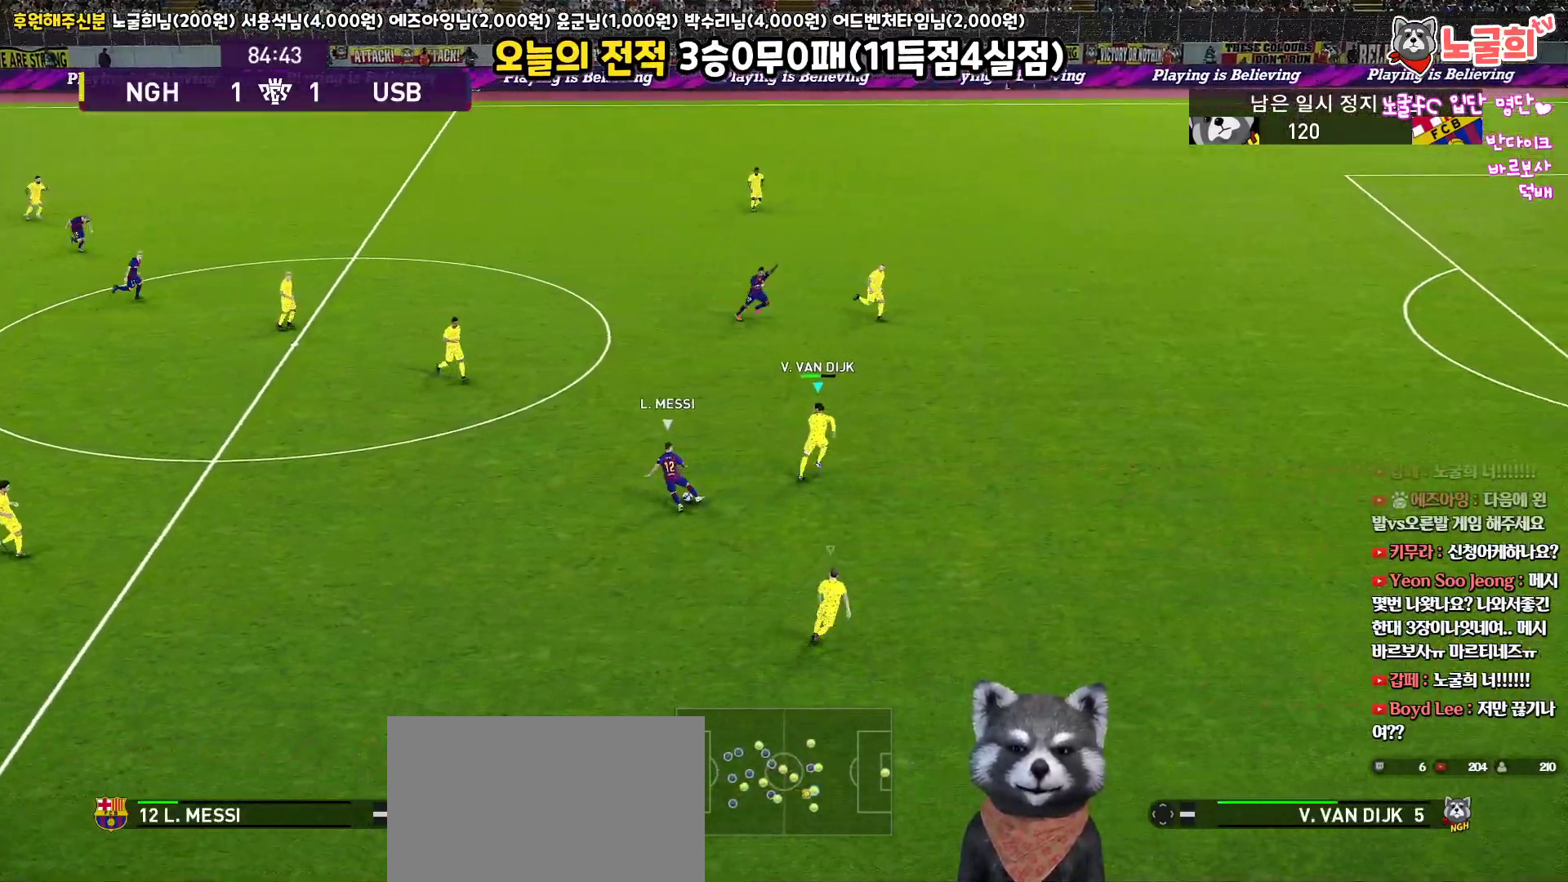
{"buttons": ["R1", "R2", "L3"], "left_stick": "up", "right_stick": "center", "events": []}
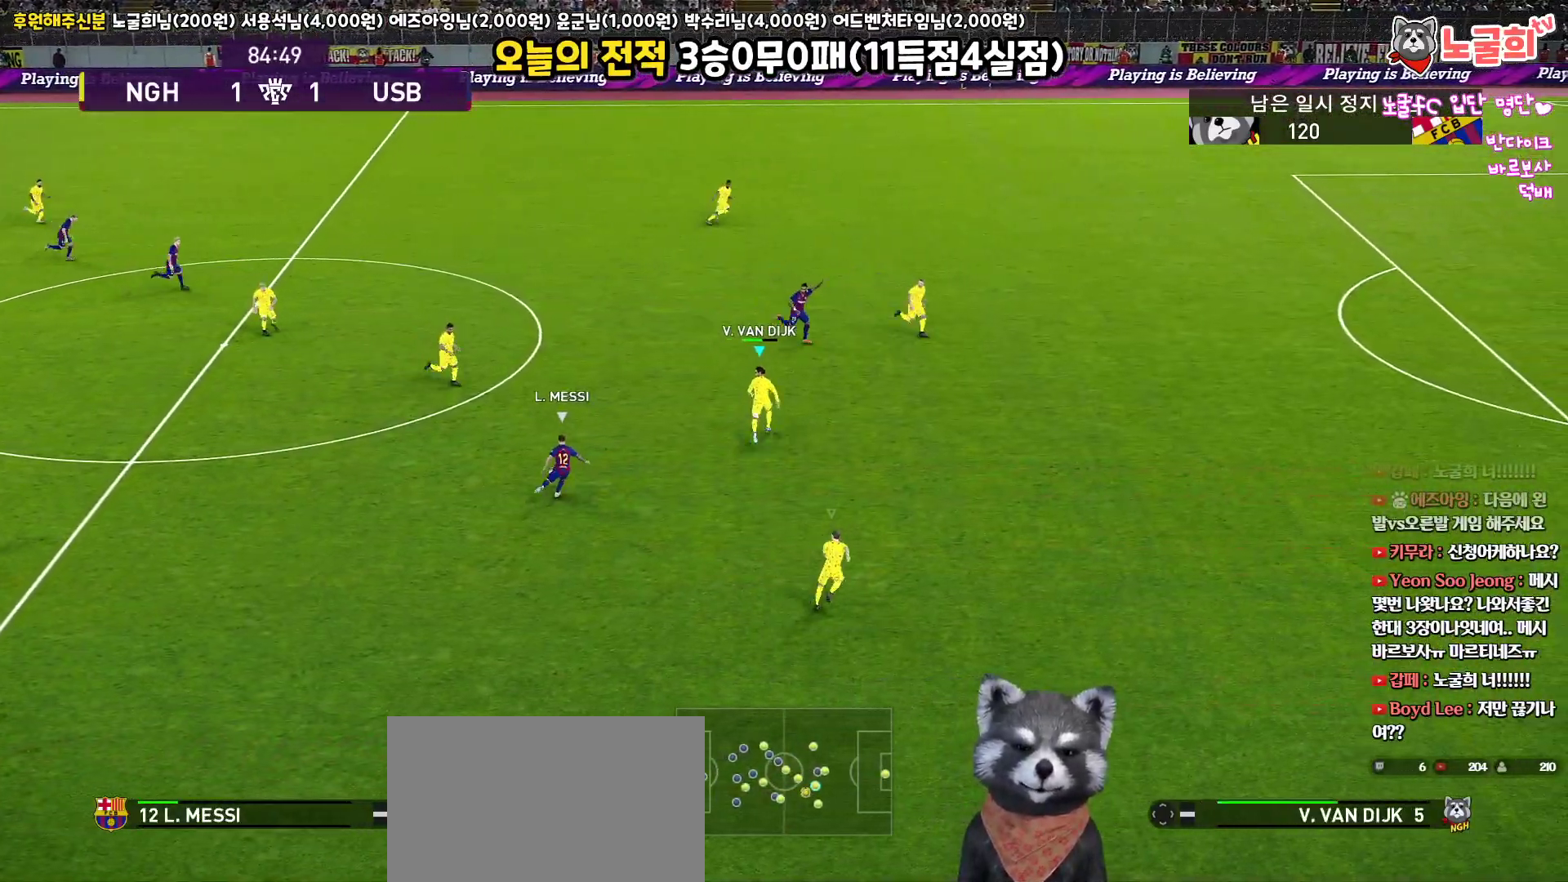
{"buttons": ["CROSS", "R1", "L3"], "left_stick": "up-left", "right_stick": "center", "events": [[117, "left_stick", "up-right"], [150, "R2", "up"], [167, "CROSS", "down"], [367, "left_stick", "up-left"]]}
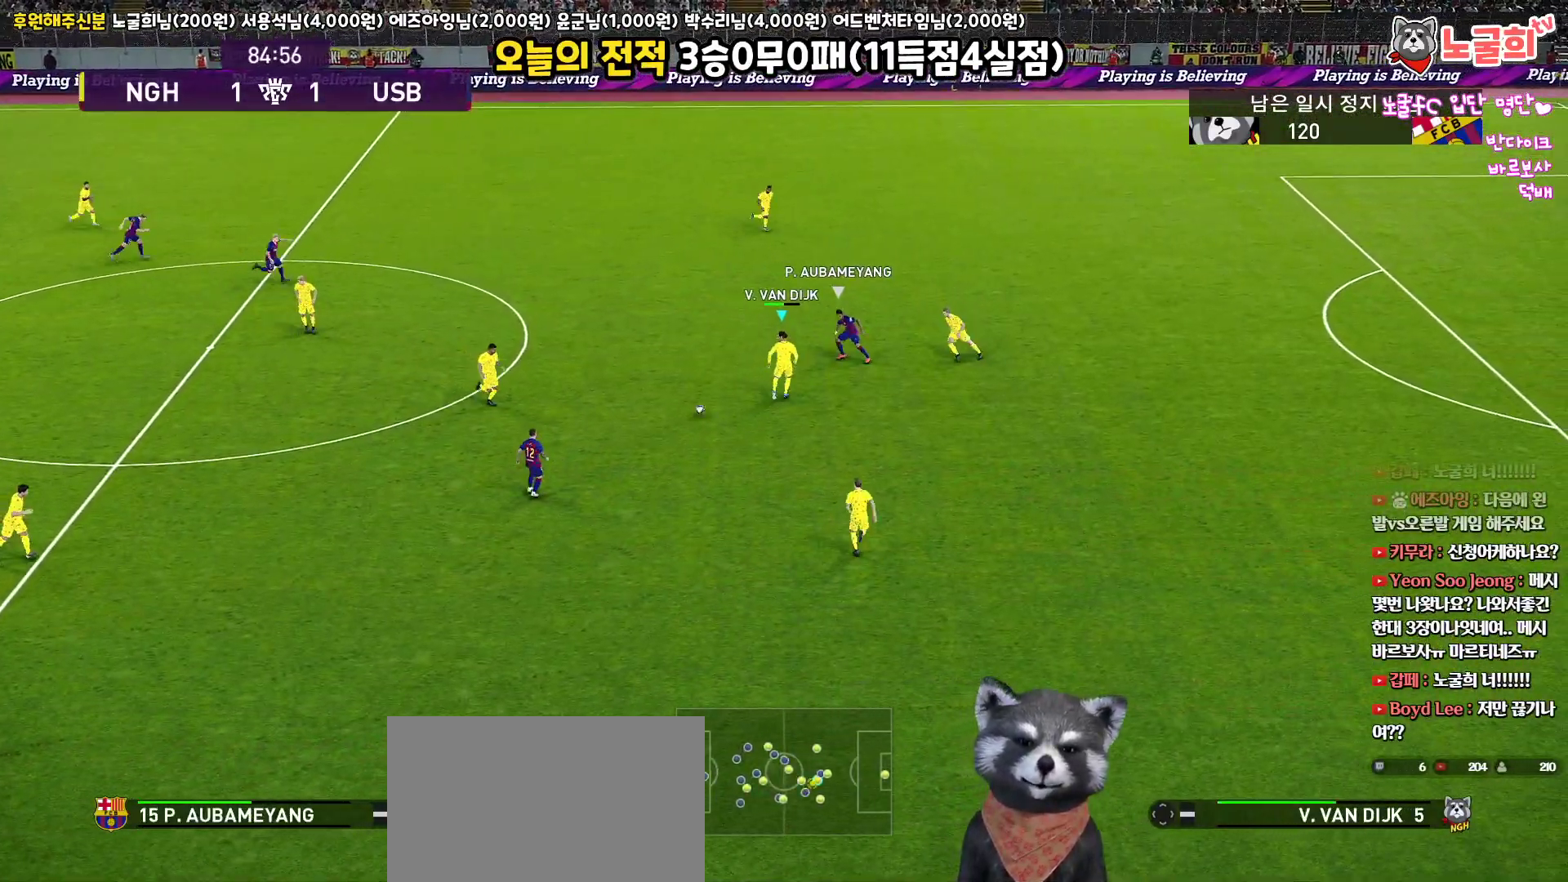
{"buttons": ["L3"], "left_stick": "up-left", "right_stick": "center", "events": [[67, "CROSS", "up"], [117, "CROSS", "down"], [233, "CROSS", "up"], [317, "R1", "up"]]}
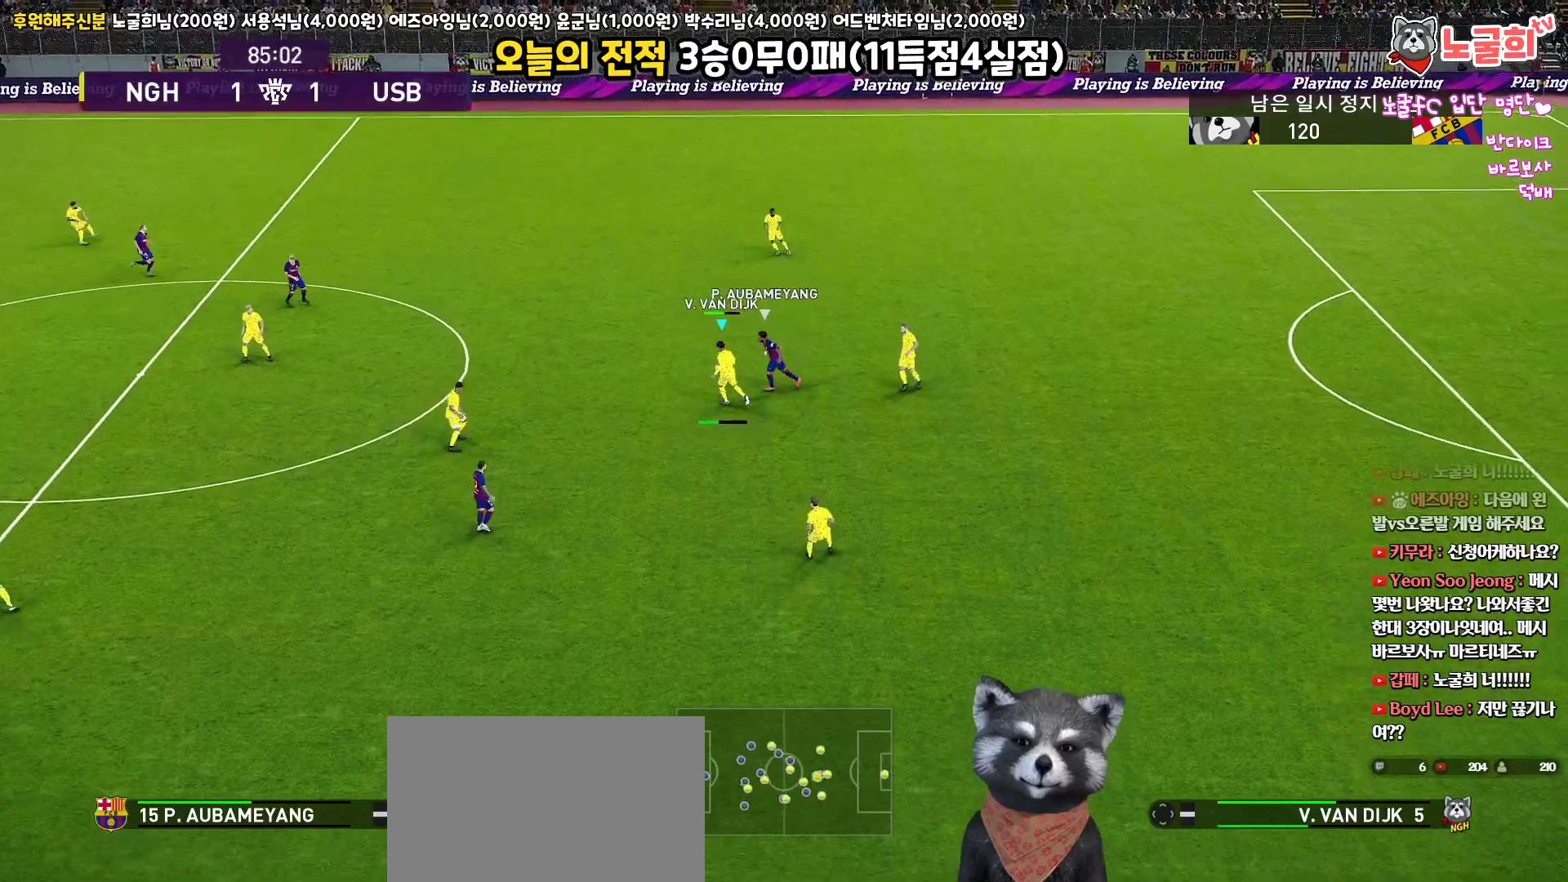
{"buttons": ["L3"], "left_stick": "up-left", "right_stick": "center", "events": []}
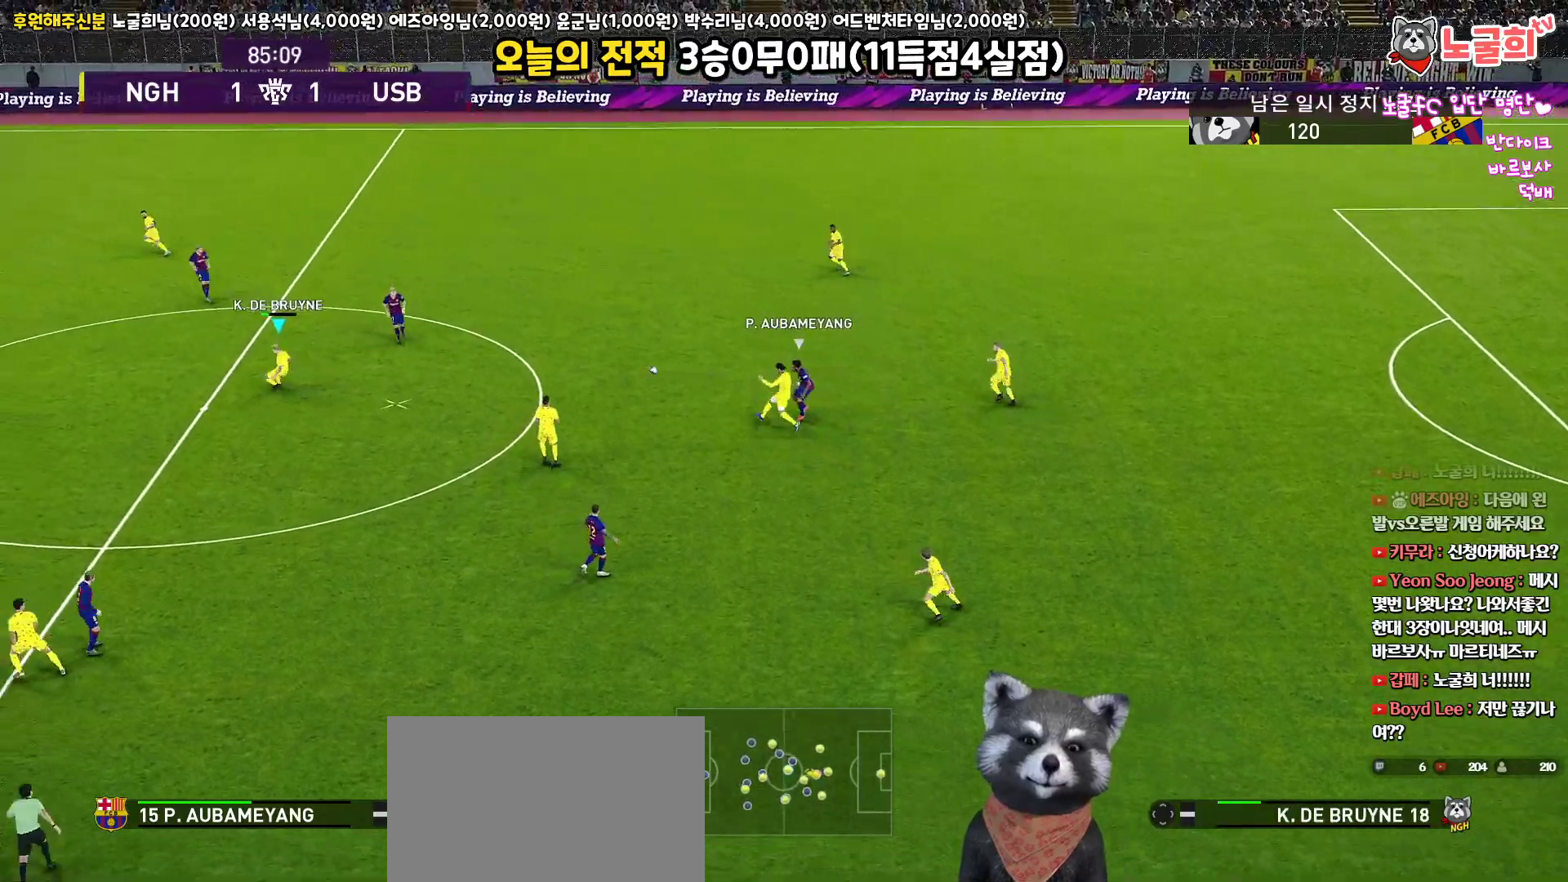
{"buttons": ["L3"], "left_stick": "down-left", "right_stick": "center", "events": [[50, "L3", "up"], [200, "left_stick", "down"], [450, "L3", "down"], [467, "left_stick", "down-left"]]}
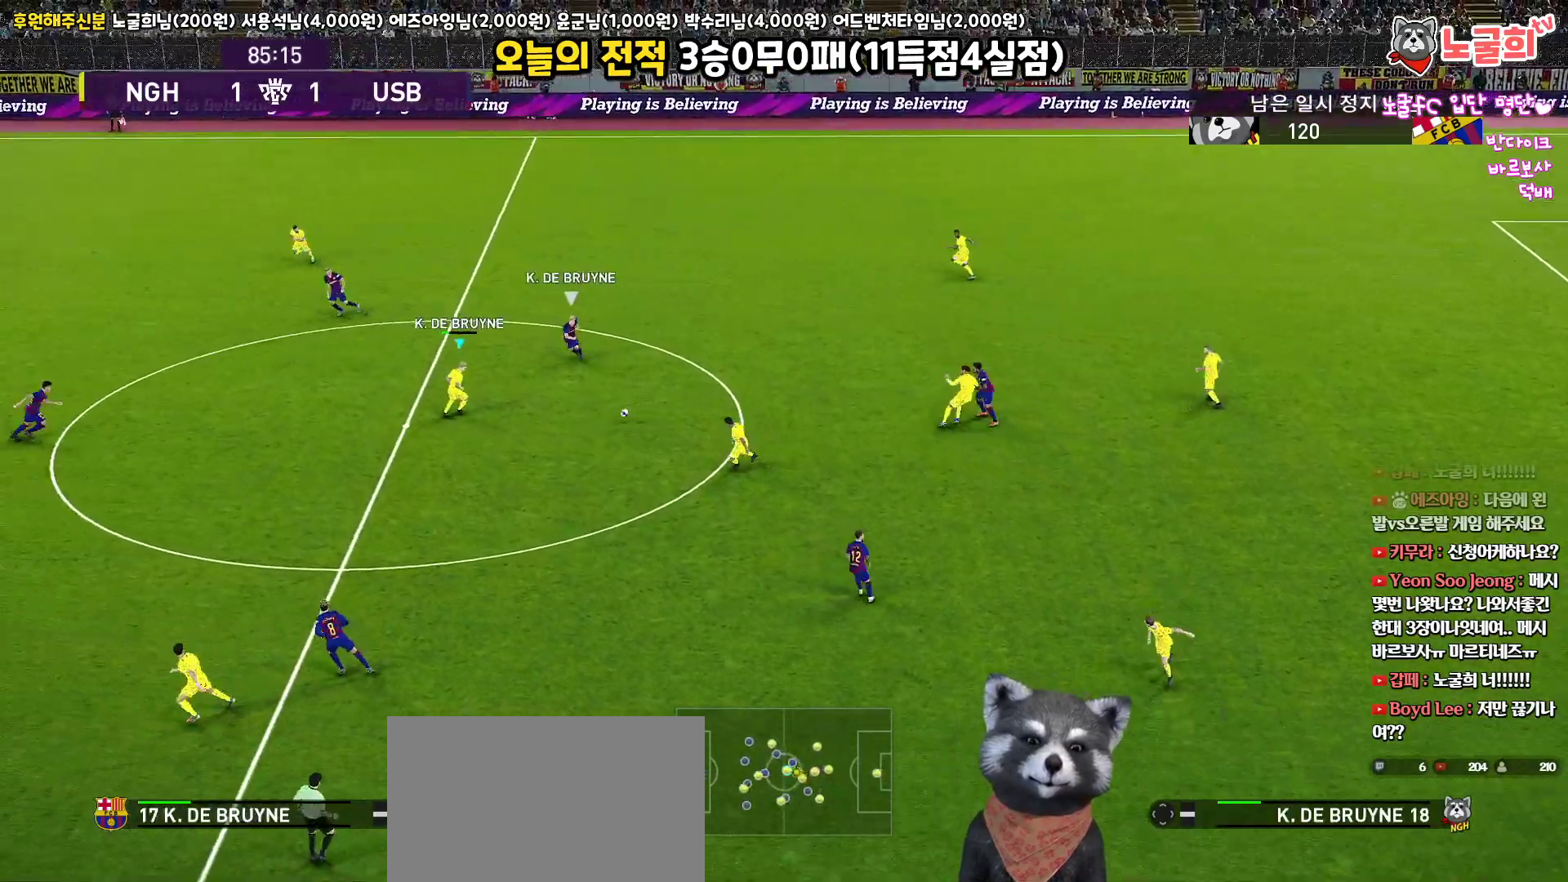
{"buttons": ["L3"], "left_stick": "down-left", "right_stick": "center", "events": []}
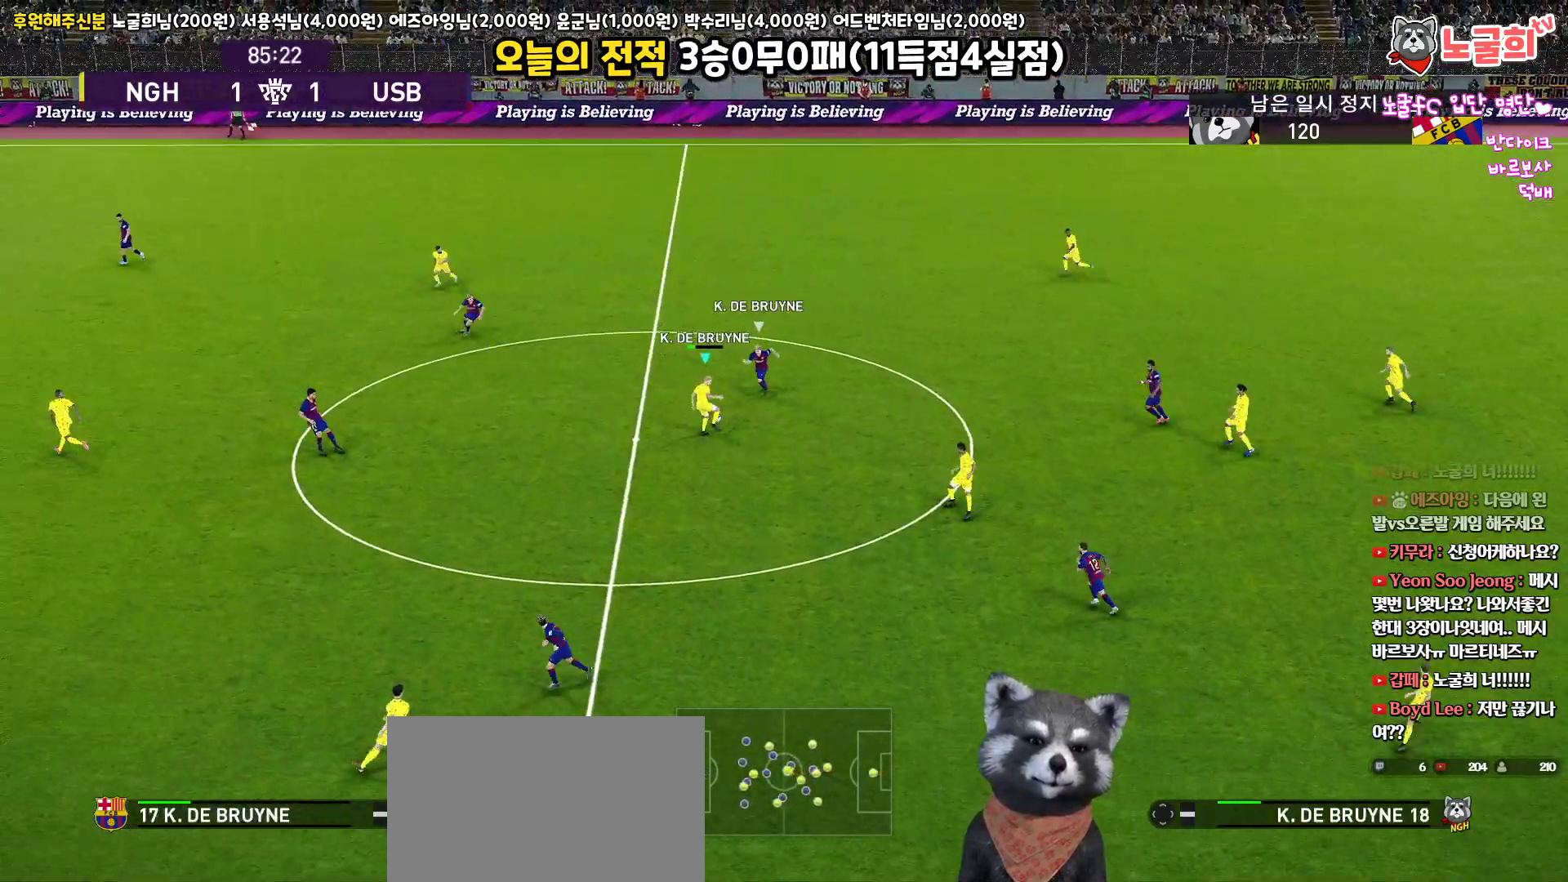
{"buttons": ["L3"], "left_stick": "down-left", "right_stick": "center", "events": []}
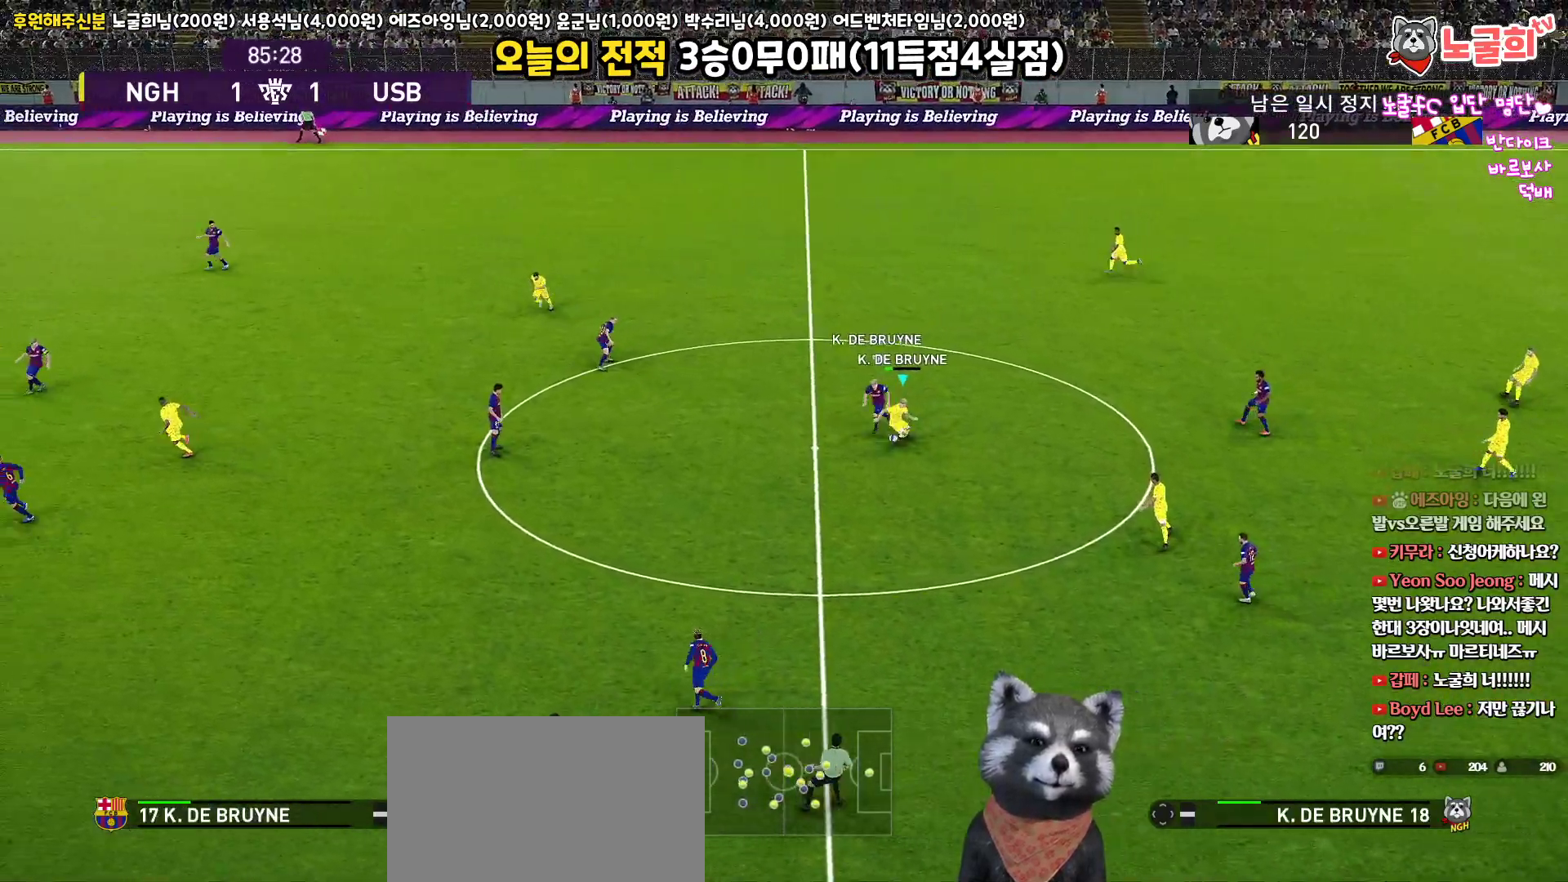
{"buttons": ["R2", "L3"], "left_stick": "down-left", "right_stick": "center", "events": [[167, "CROSS", "down"], [267, "CROSS", "up"], [433, "R2", "down"]]}
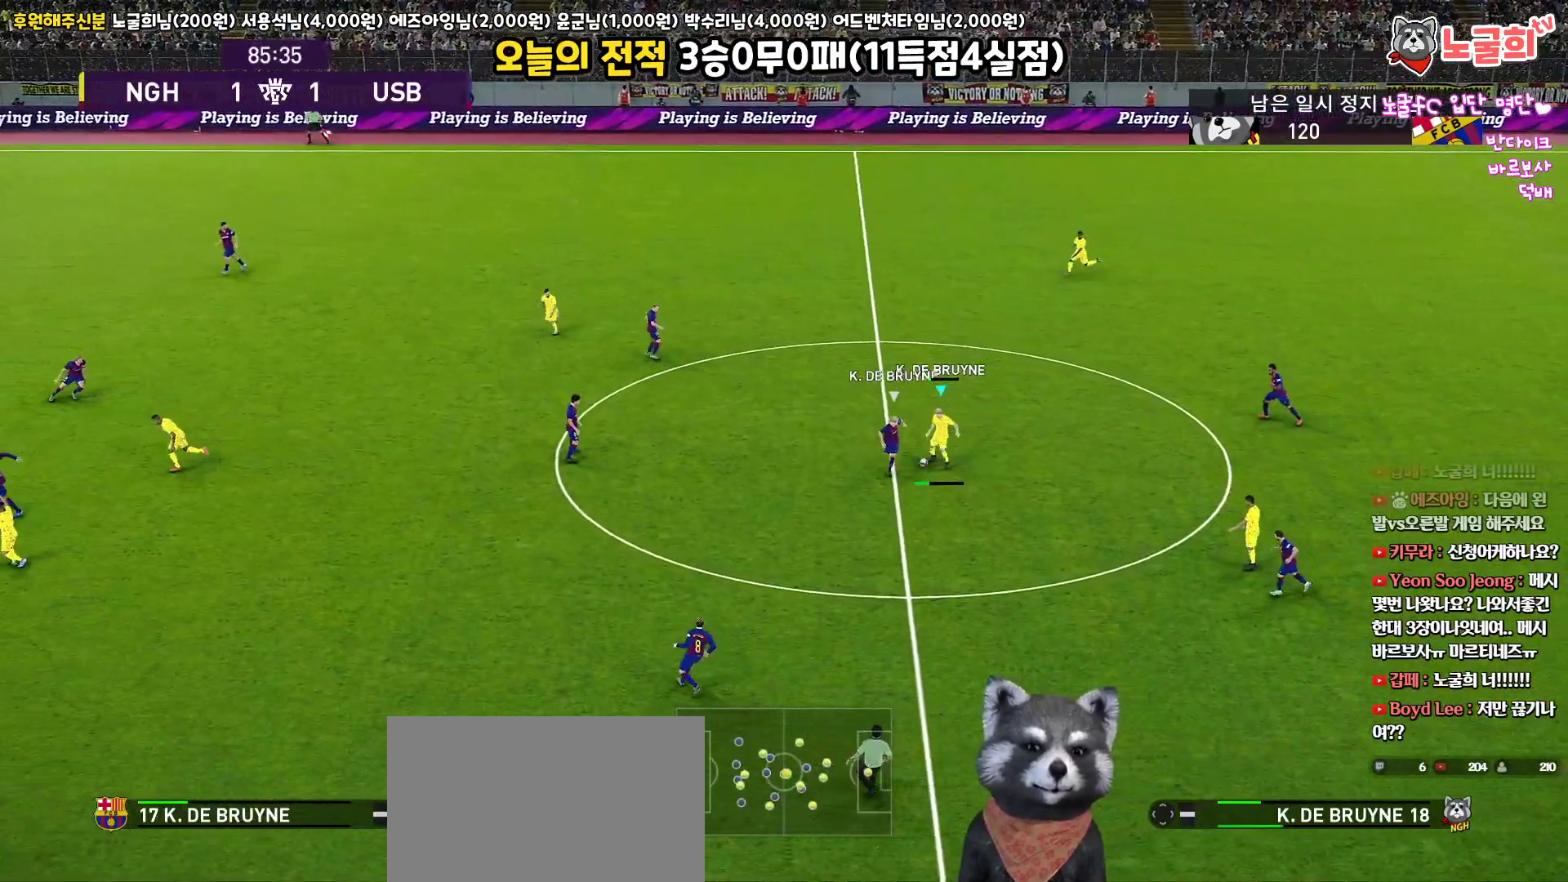
{"buttons": ["L3"], "left_stick": "down-left", "right_stick": "center", "events": [[100, "R2", "up"]]}